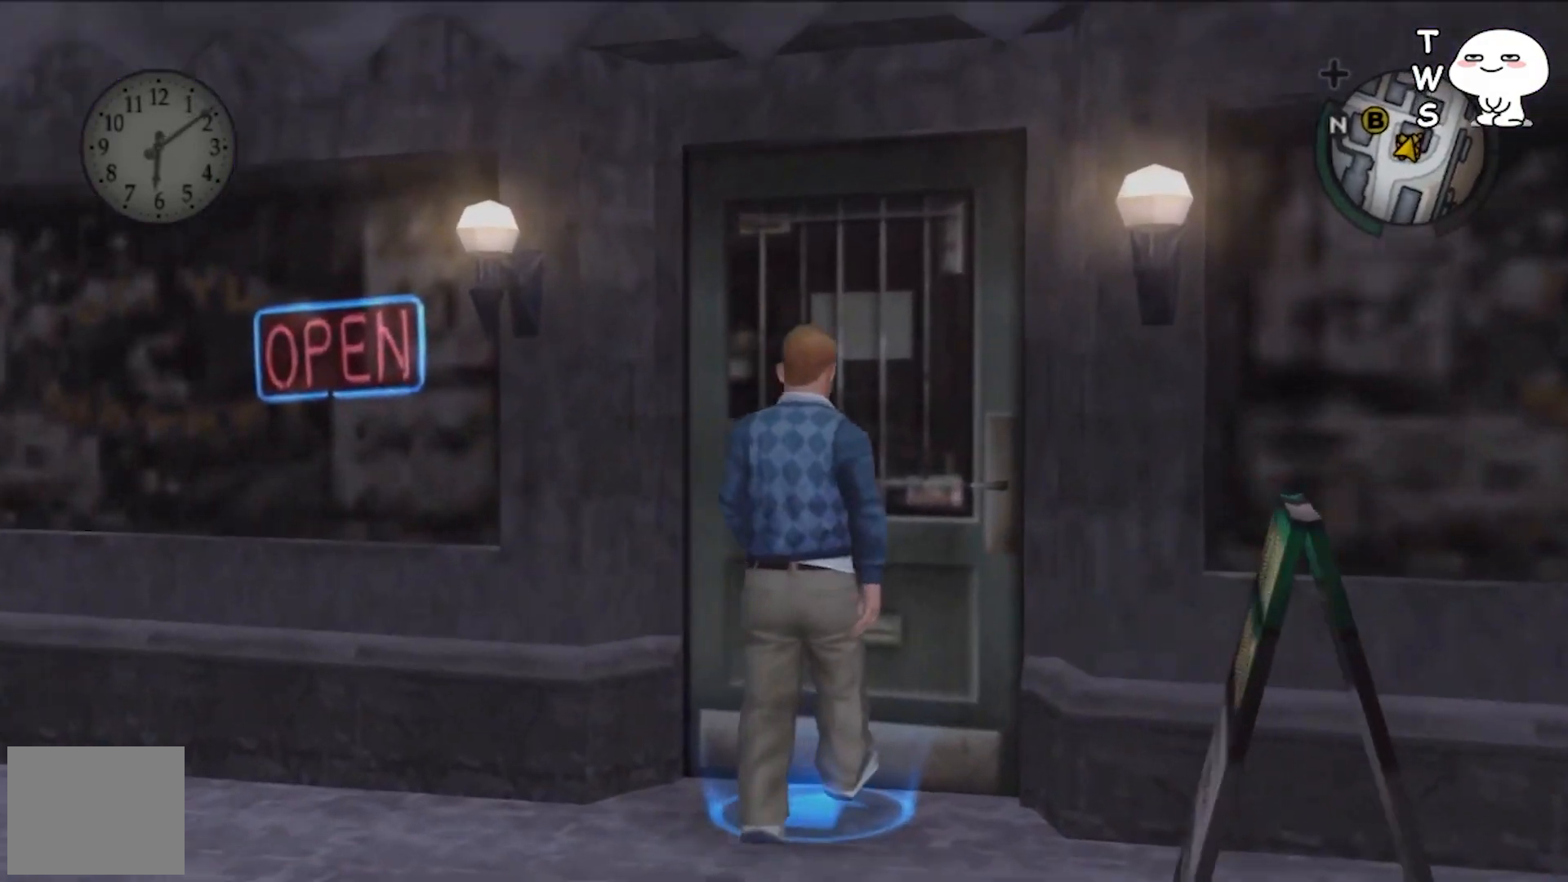
Gameplay with a controller (PlayStation layout); each line is a JSON object with the inputs held at the frame after it. "events" lists button and stick changes between this image and that frame as [ms after this image, input, new state], when the widget could be followed in between. Not read: right_stick.
{"buttons": [], "left_stick": "center", "events": [[167, "TRIANGLE", "down"], [267, "TRIANGLE", "up"]]}
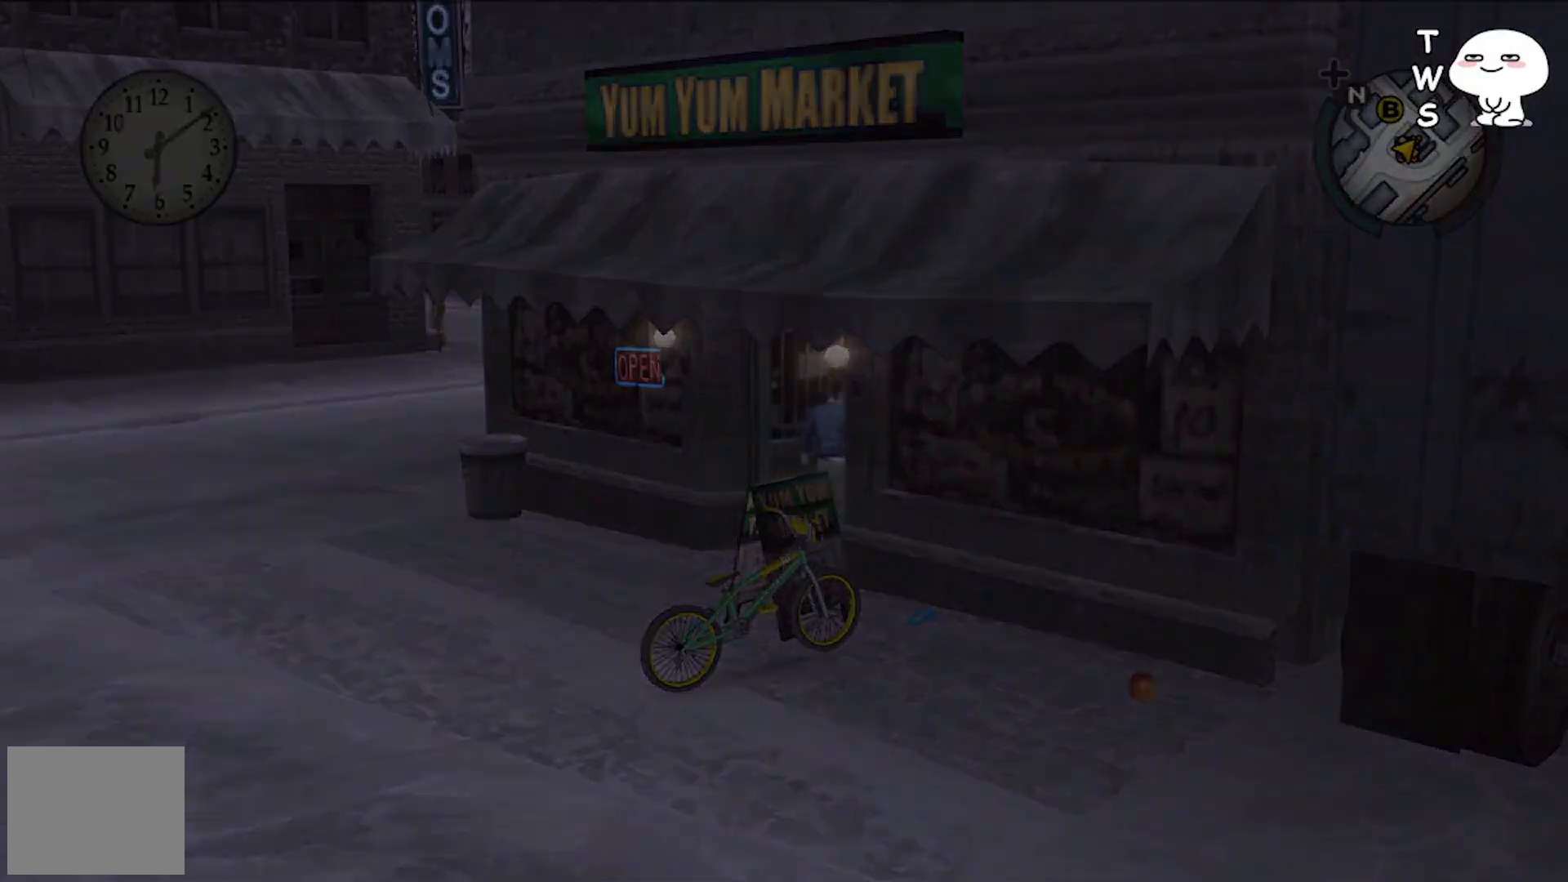
{"buttons": [], "left_stick": "center", "events": []}
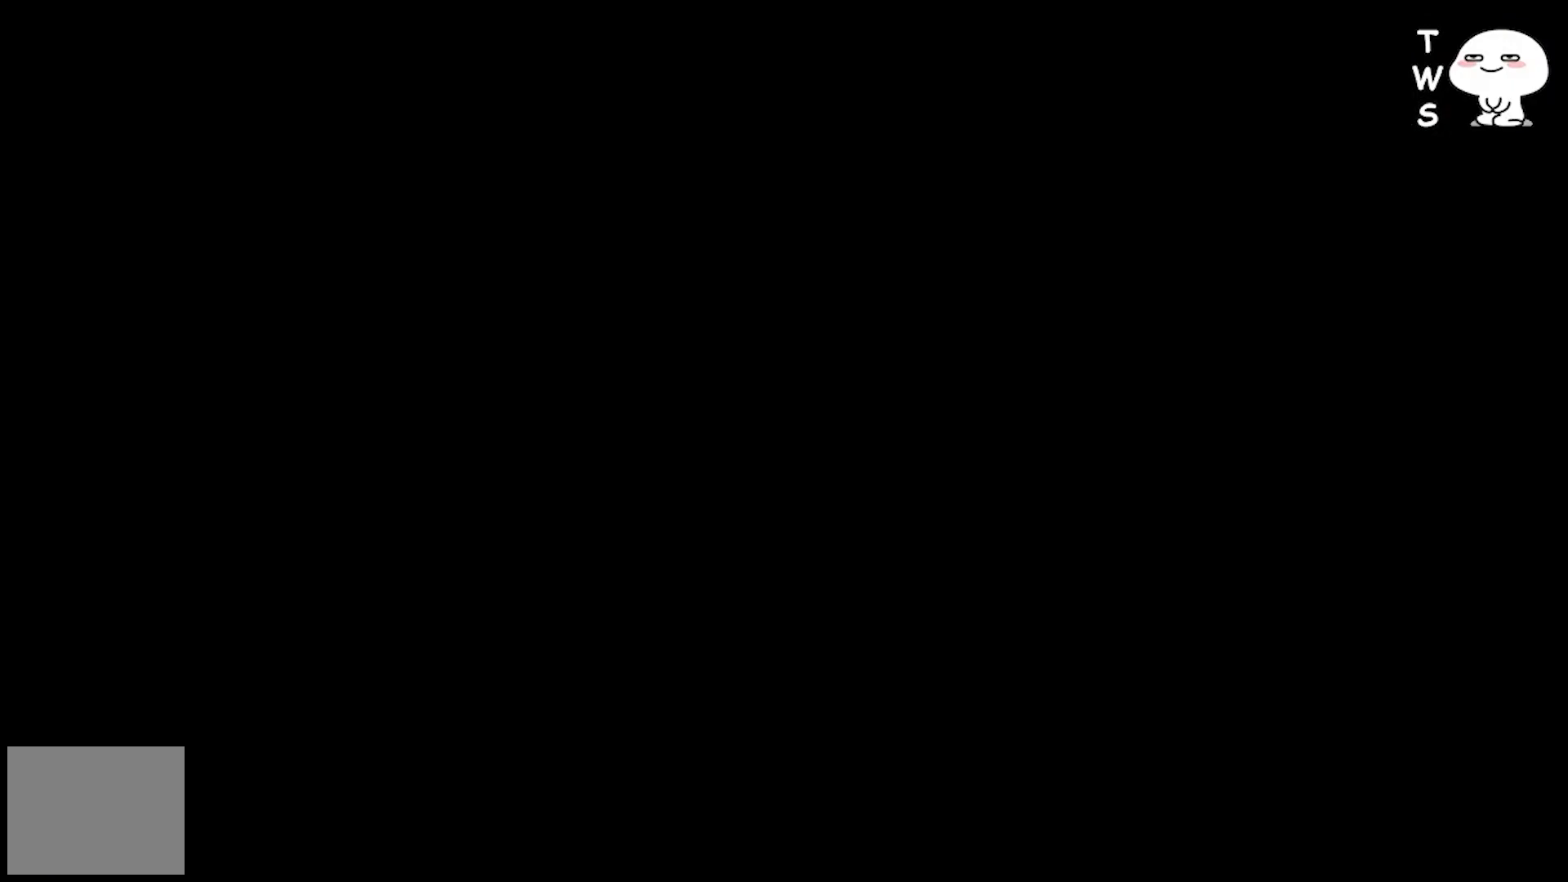
{"buttons": [], "left_stick": "center", "events": []}
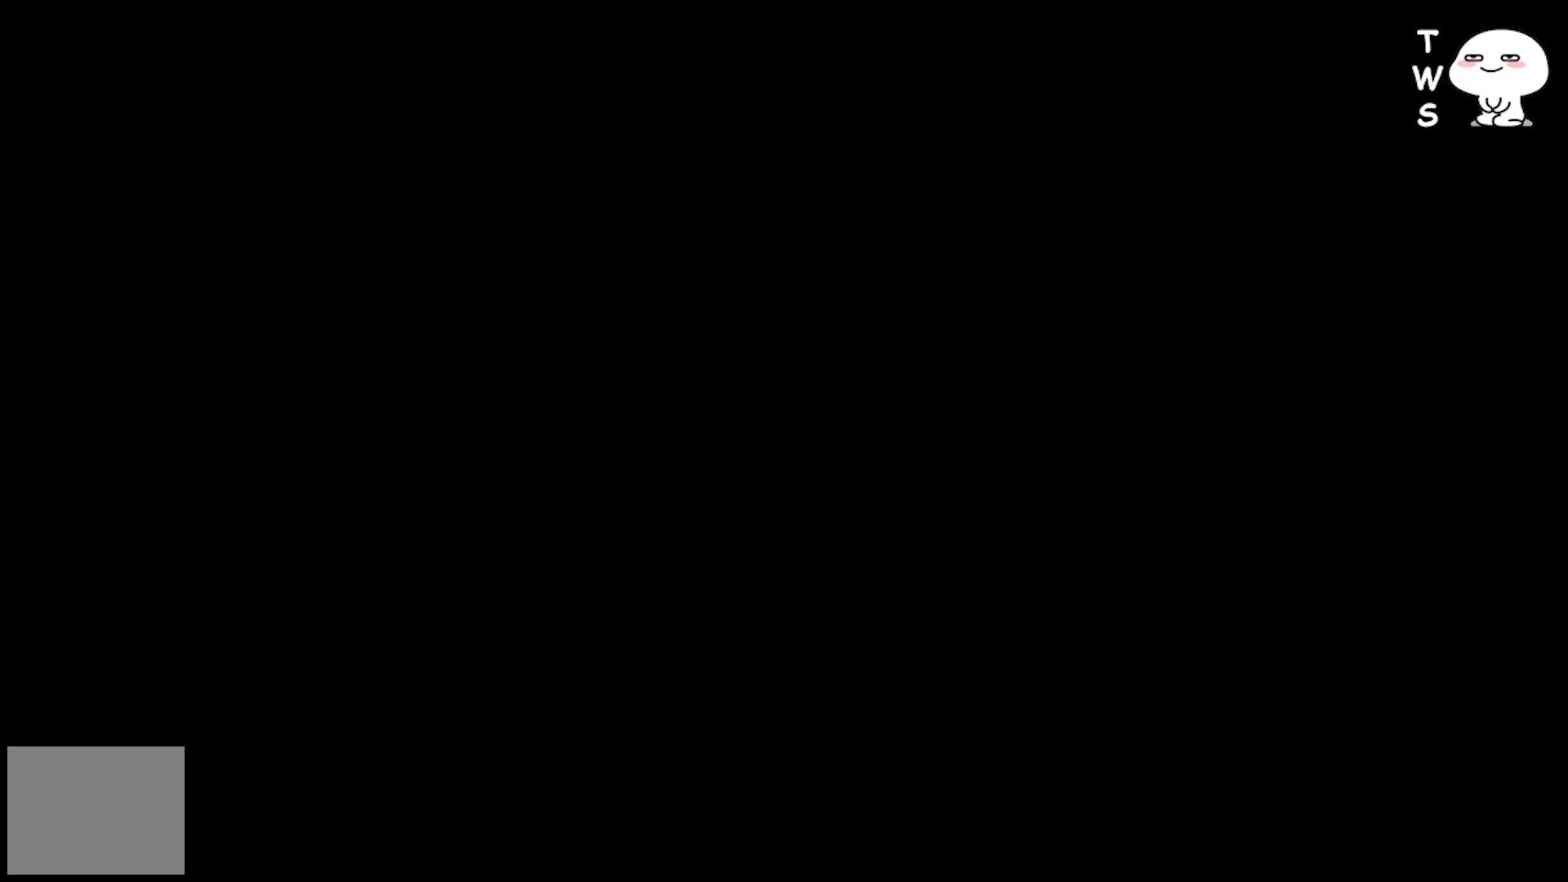
{"buttons": [], "left_stick": "center", "events": []}
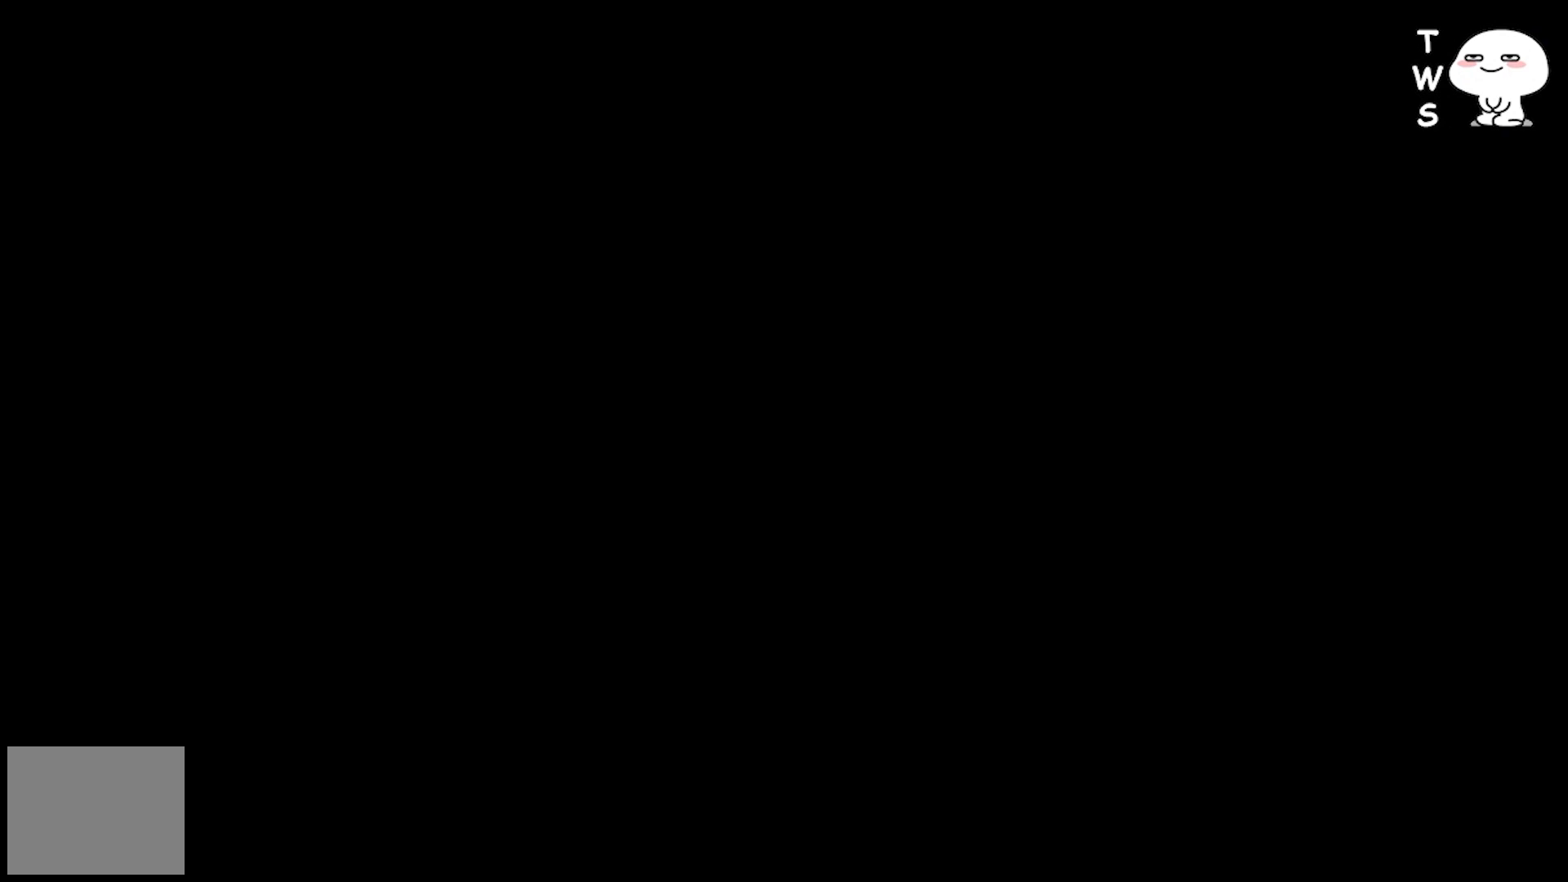
{"buttons": [], "left_stick": "center", "events": []}
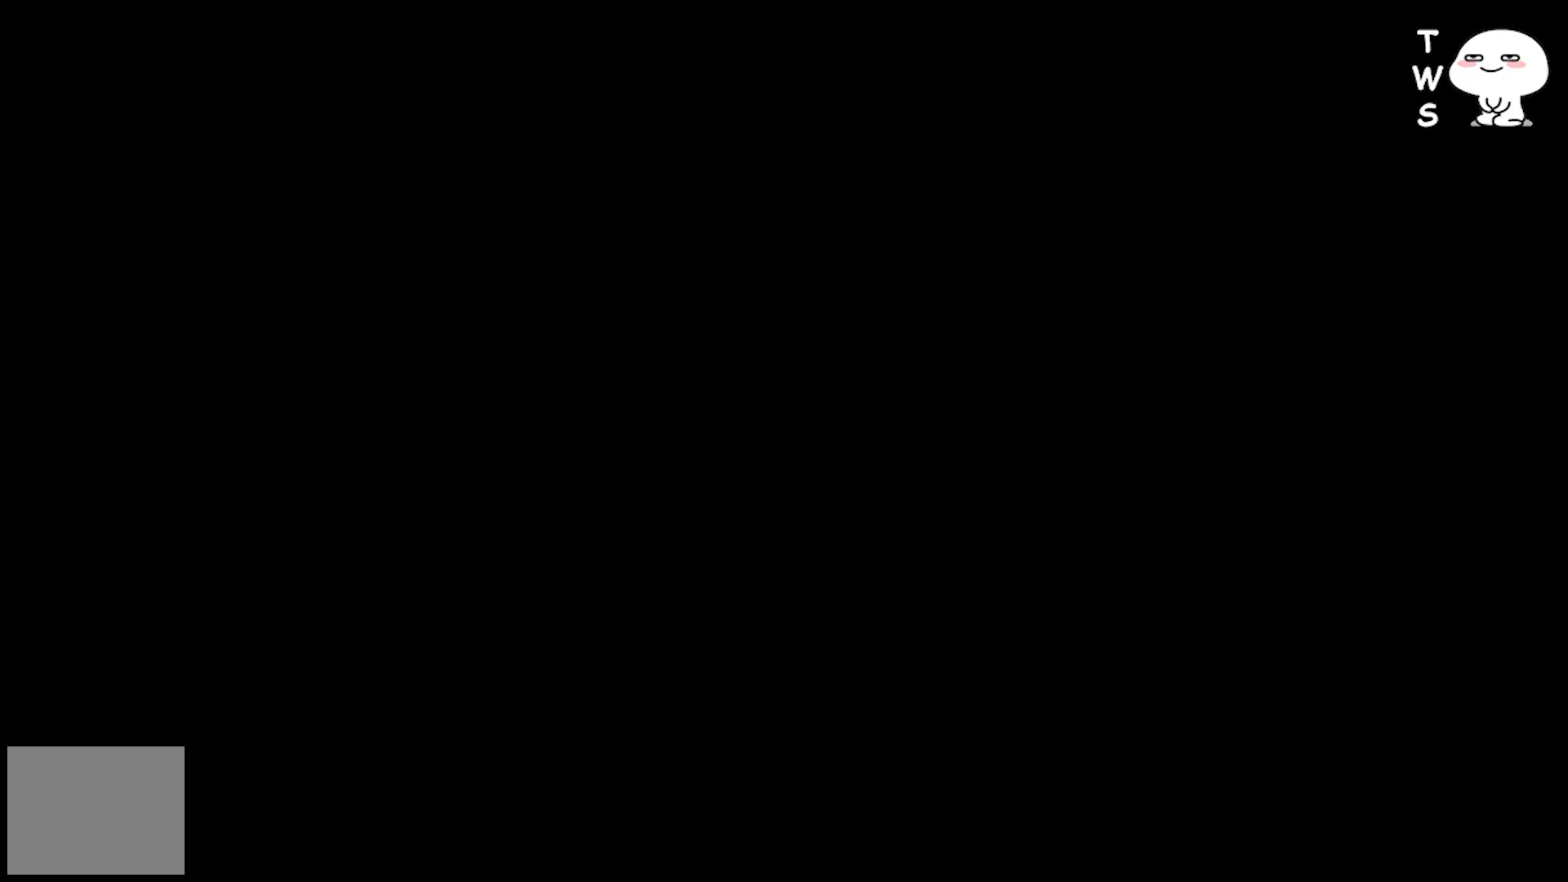
{"buttons": [], "left_stick": "center", "events": []}
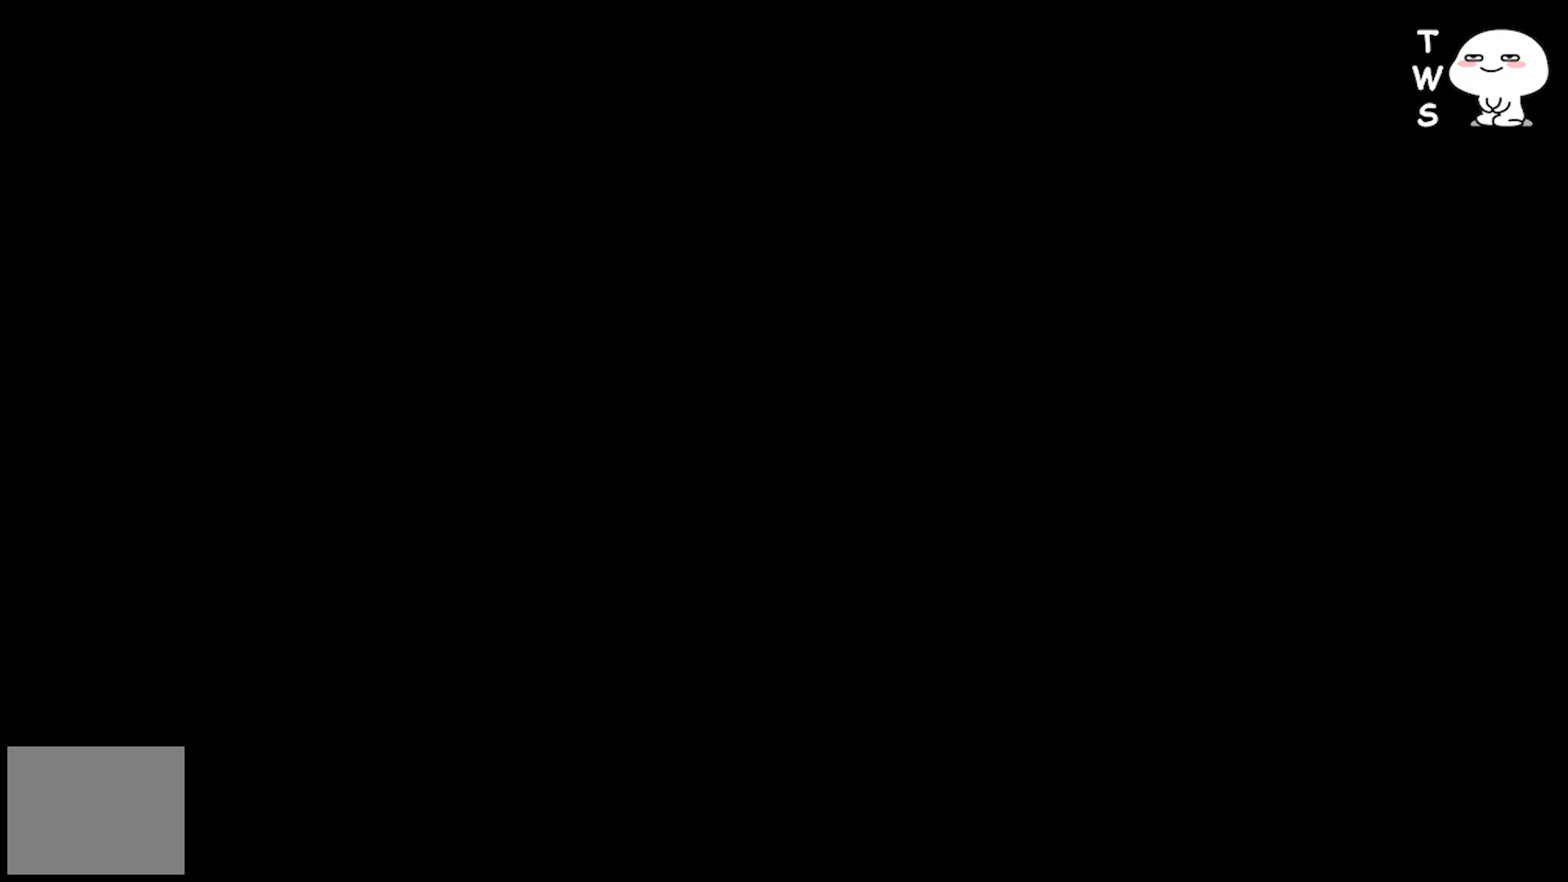
{"buttons": [], "left_stick": "center", "events": []}
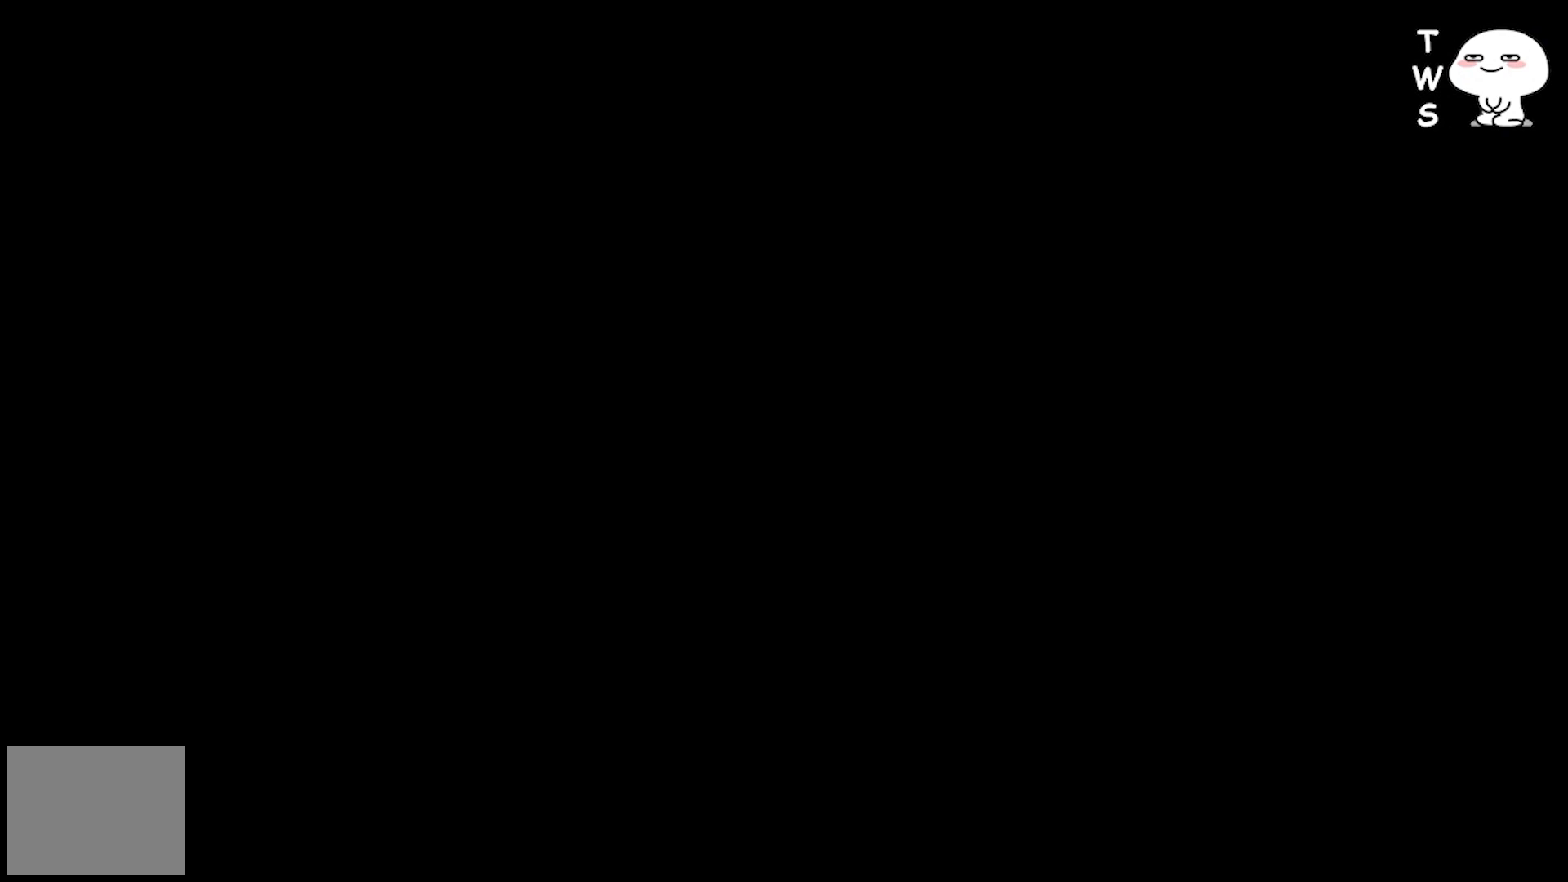
{"buttons": [], "left_stick": "center", "events": []}
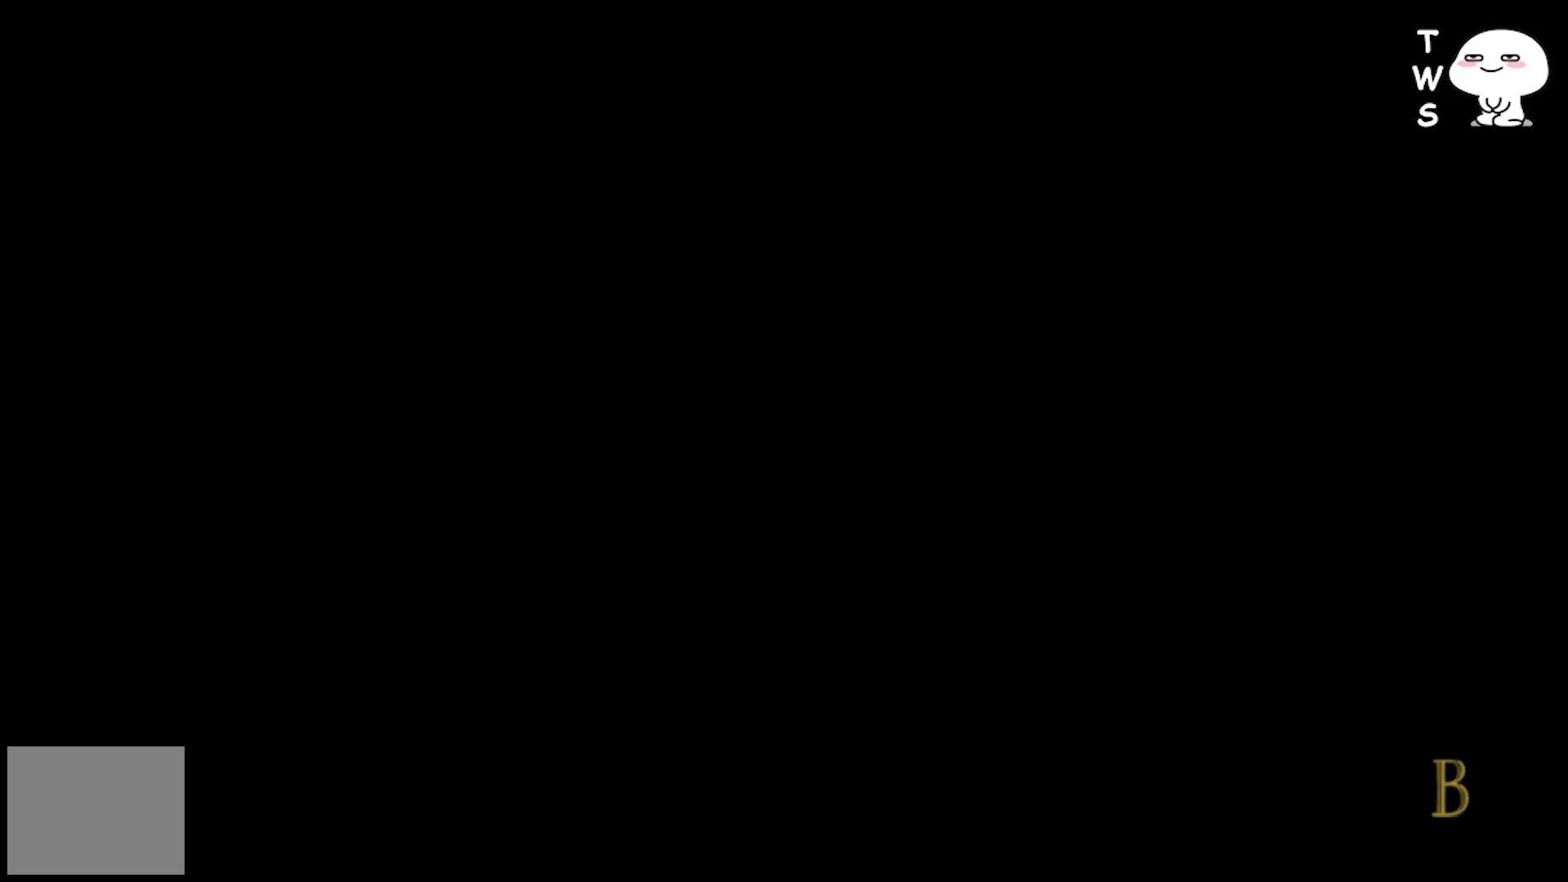
{"buttons": [], "left_stick": "center", "events": []}
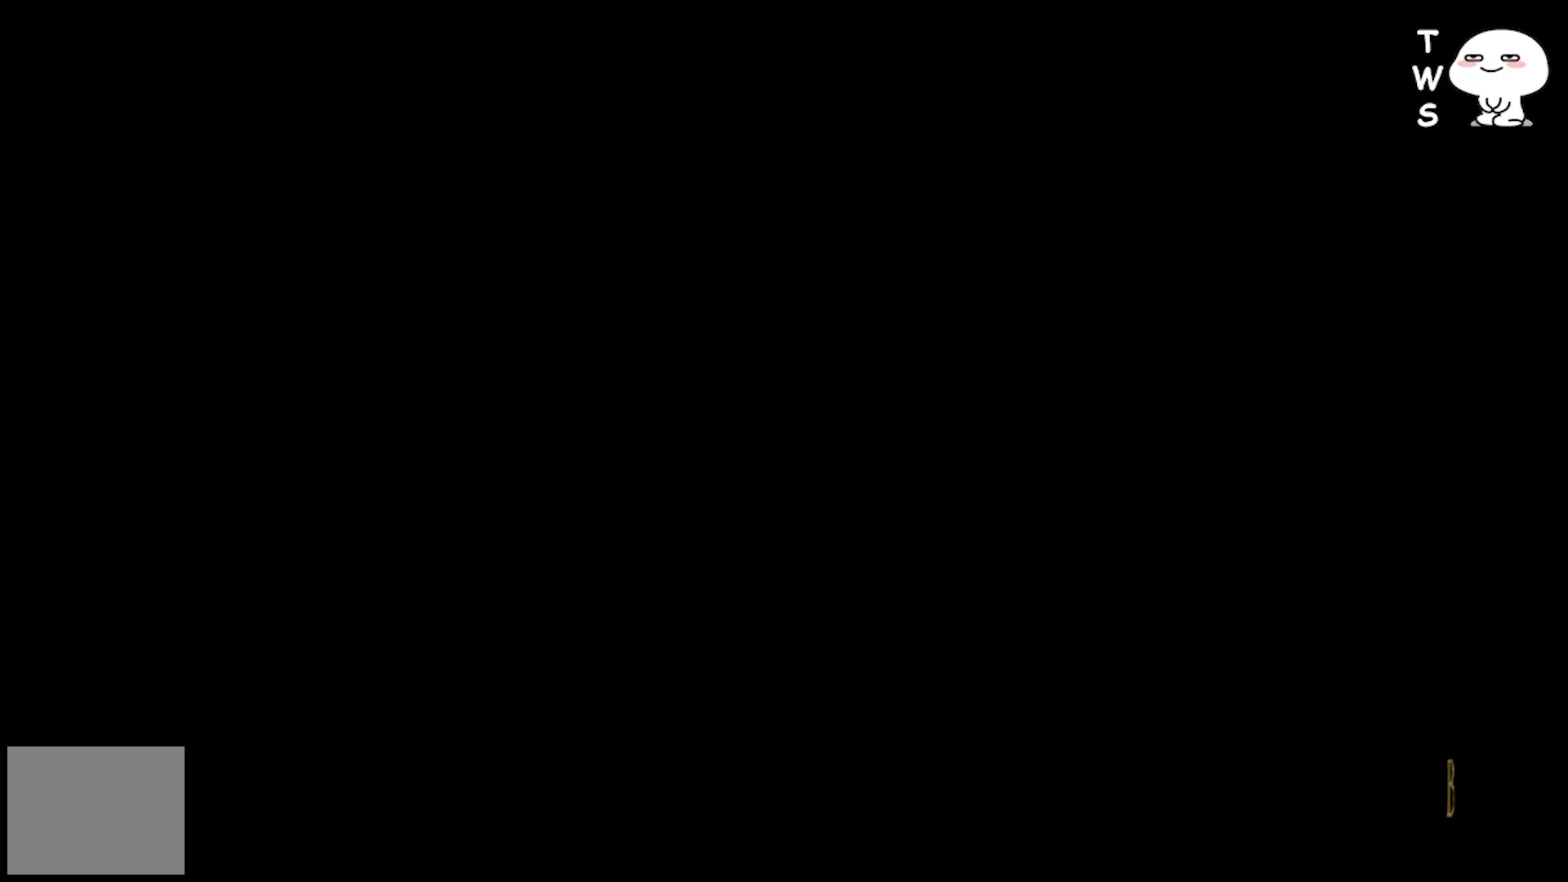
{"buttons": [], "left_stick": "center", "events": []}
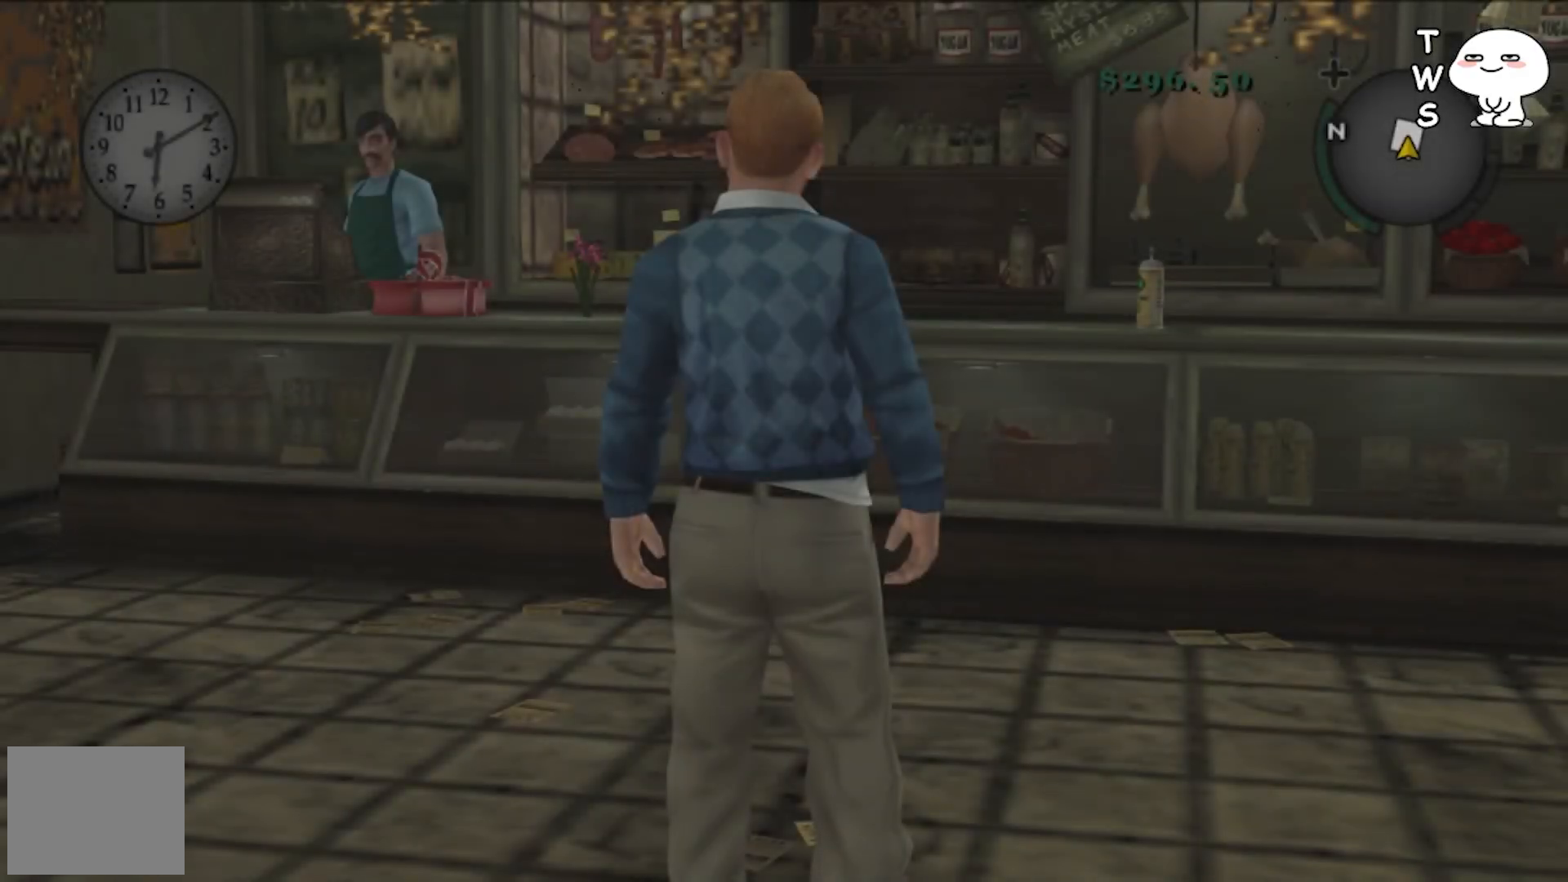
{"buttons": [], "left_stick": "up-left", "events": [[167, "left_stick", "up-left"]]}
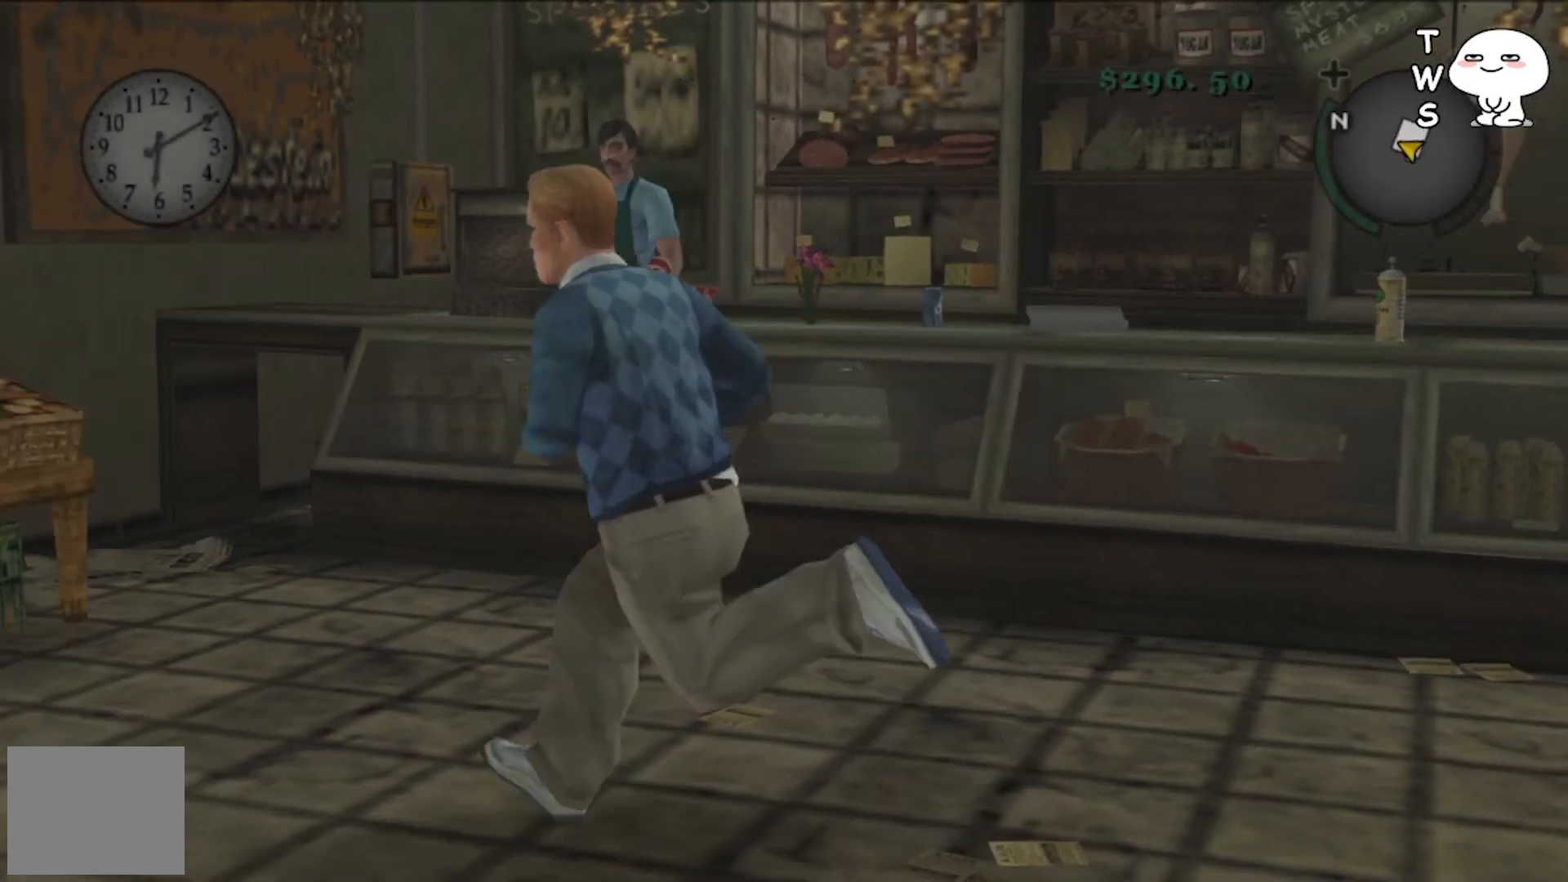
{"buttons": [], "left_stick": "up", "events": [[200, "left_stick", "up"]]}
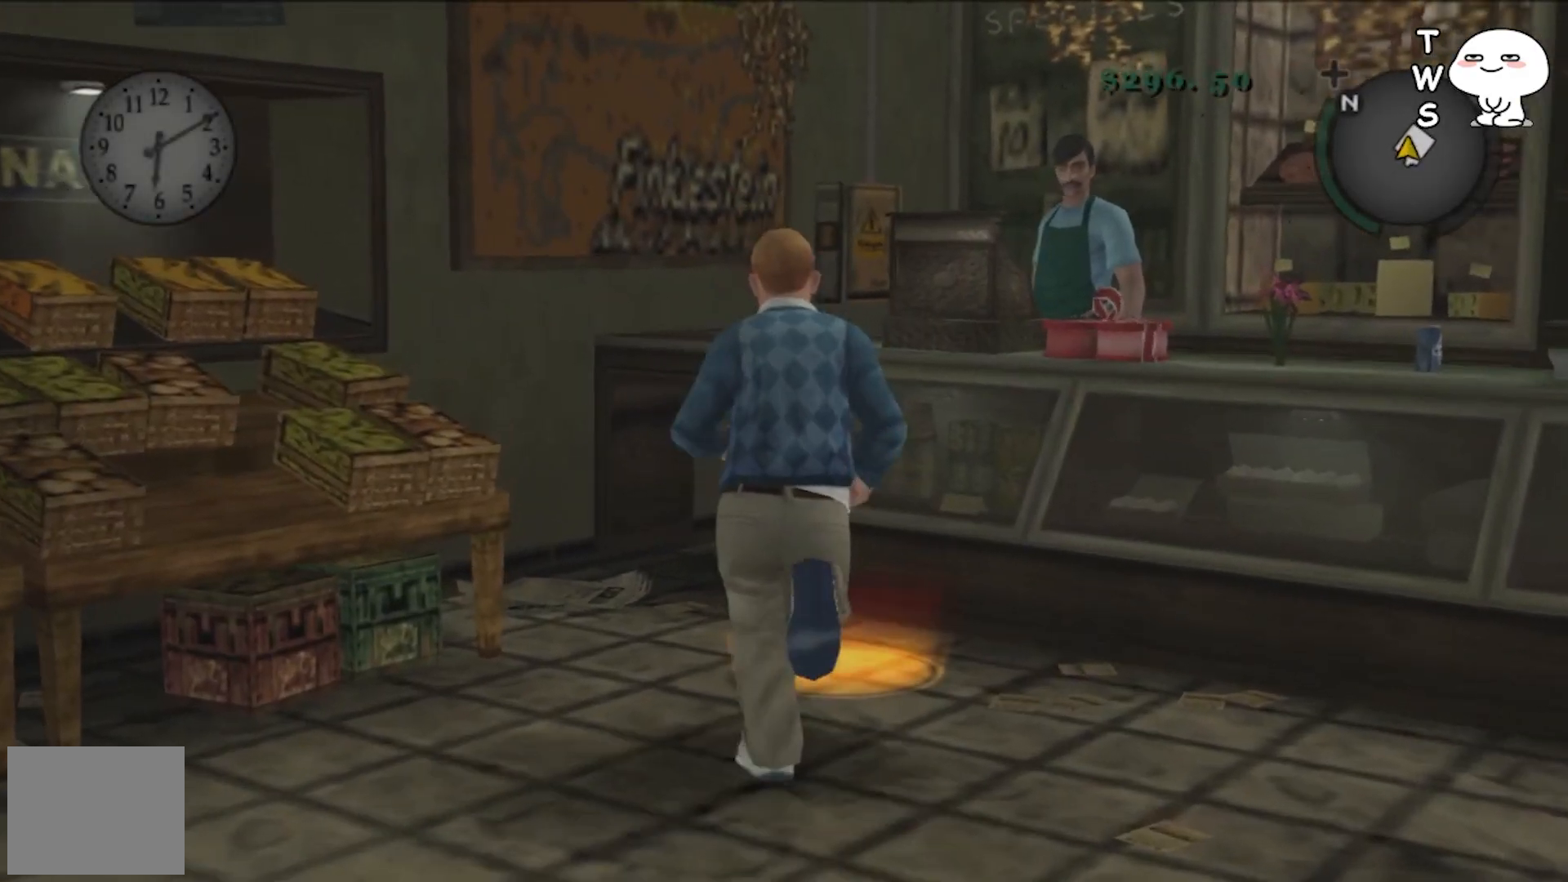
{"buttons": [], "left_stick": "center", "events": [[200, "TRIANGLE", "down"], [200, "left_stick", "center"], [333, "TRIANGLE", "up"]]}
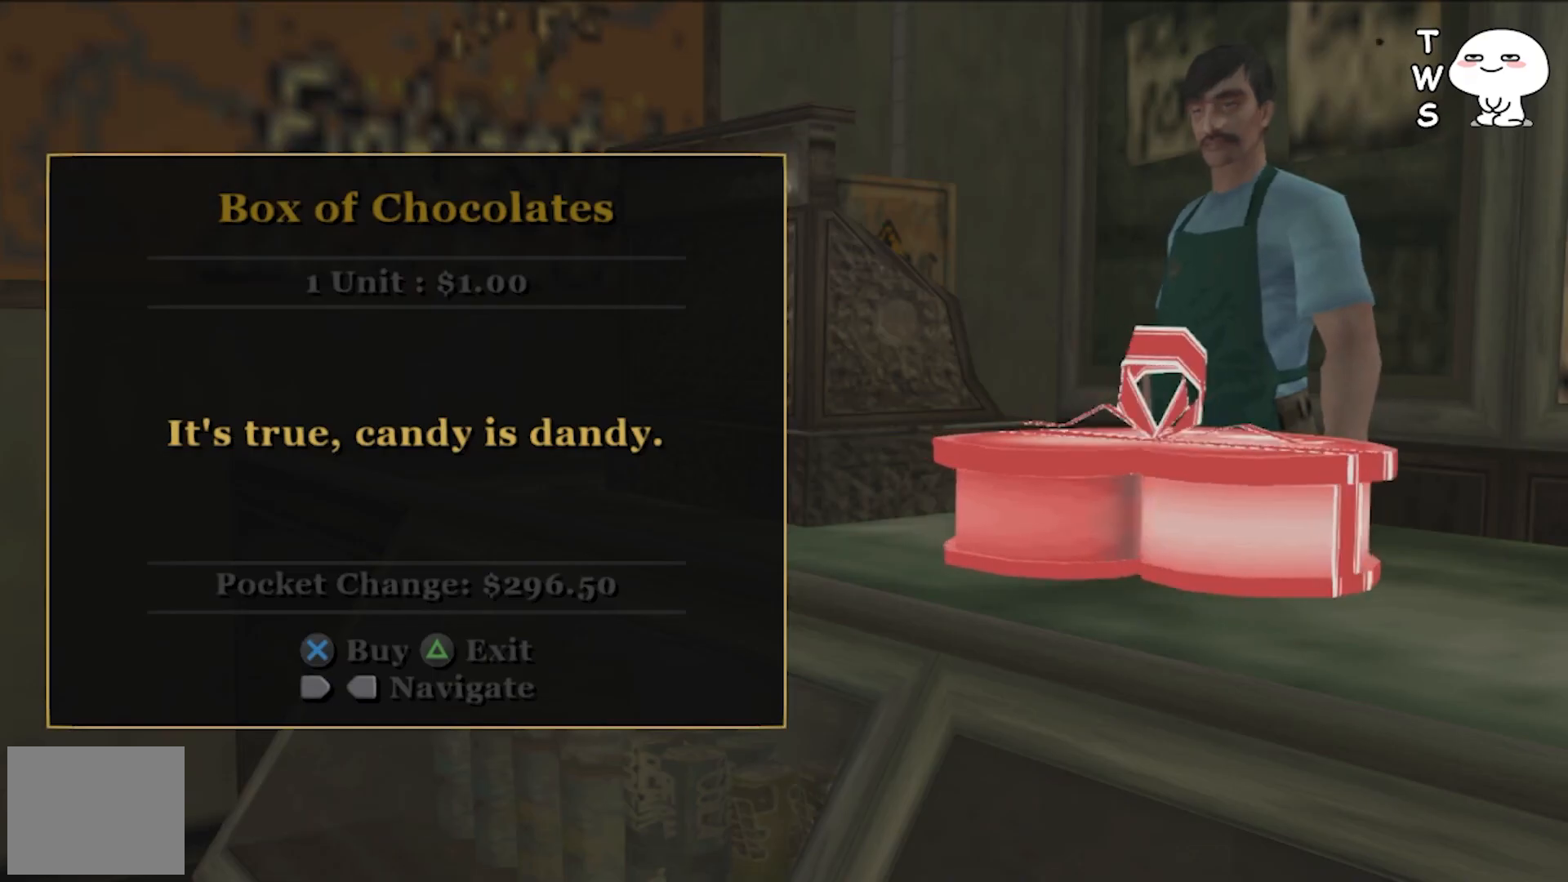
{"buttons": [], "left_stick": "center", "events": []}
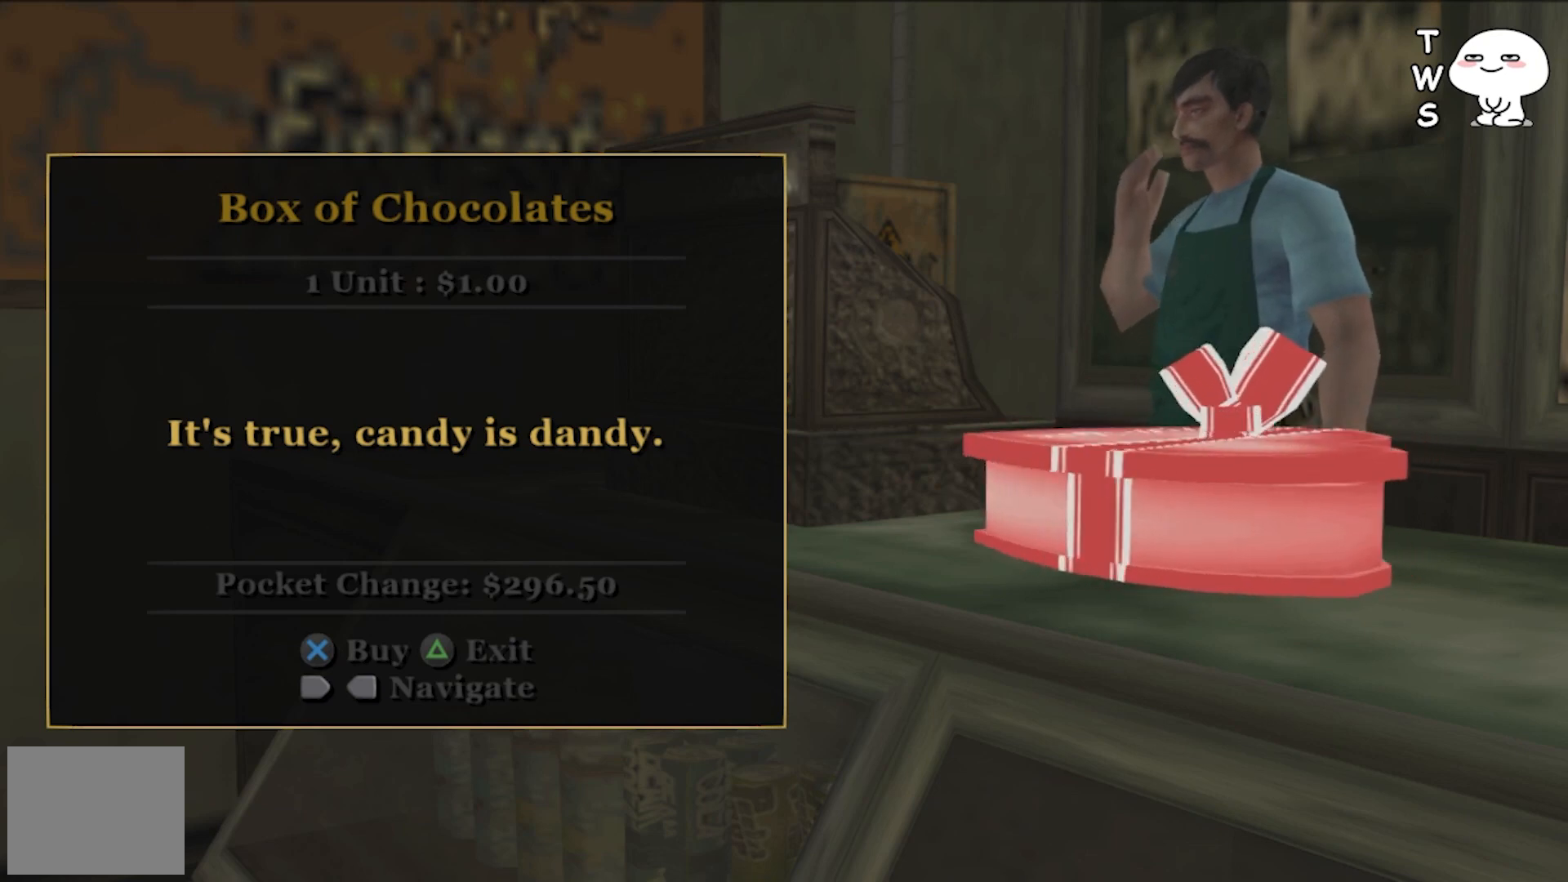
{"buttons": [], "left_stick": "center", "events": [[67, "DPAD_RIGHT", "down"], [133, "DPAD_RIGHT", "up"], [200, "DPAD_RIGHT", "down"], [300, "DPAD_RIGHT", "up"]]}
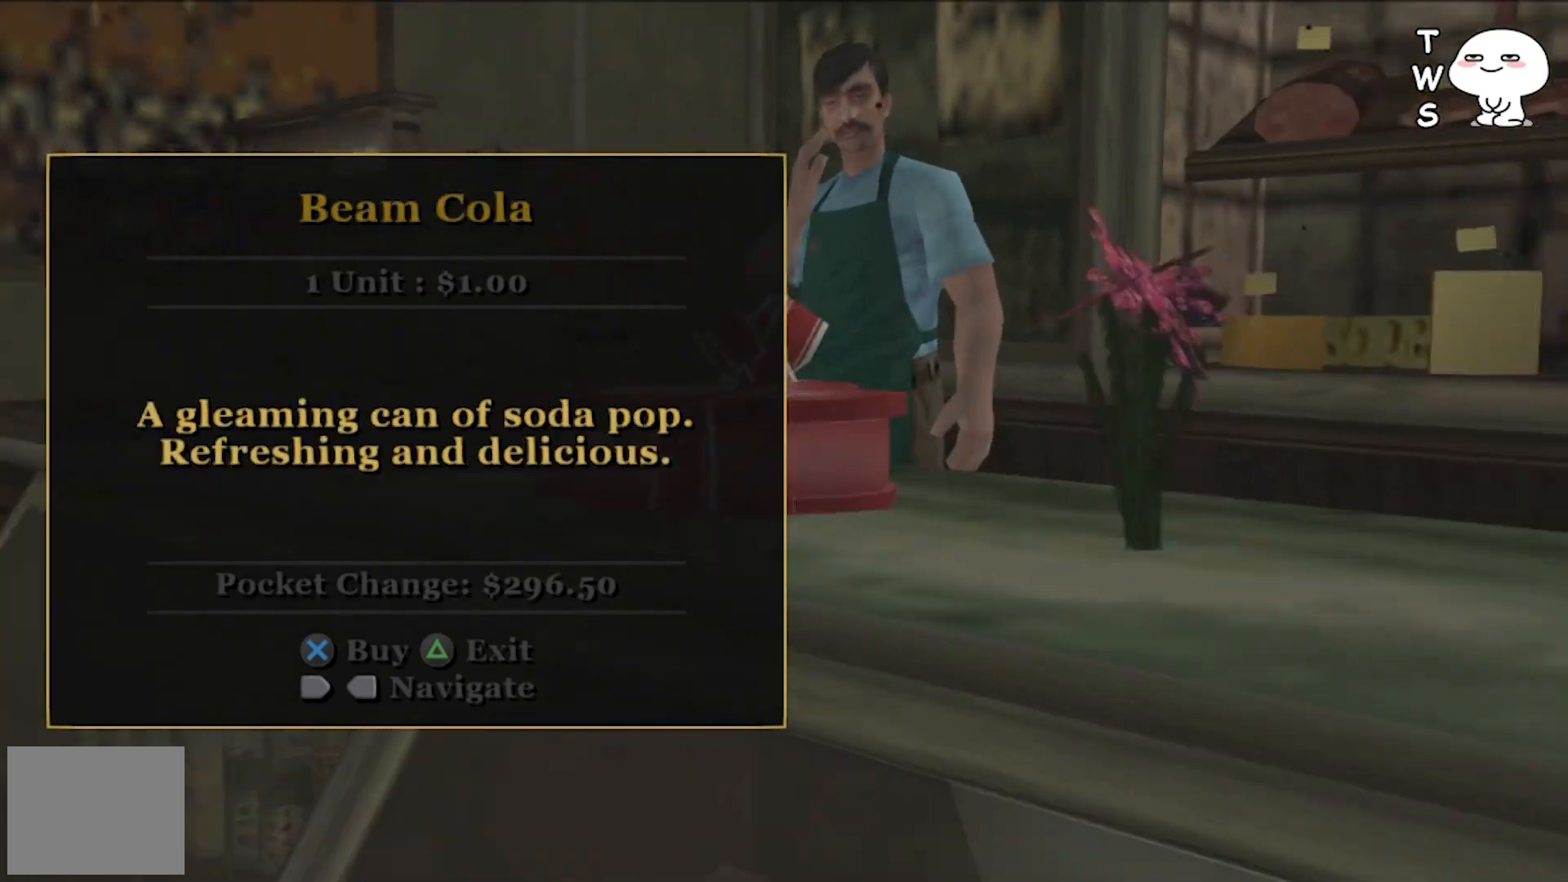
{"buttons": [], "left_stick": "center"}
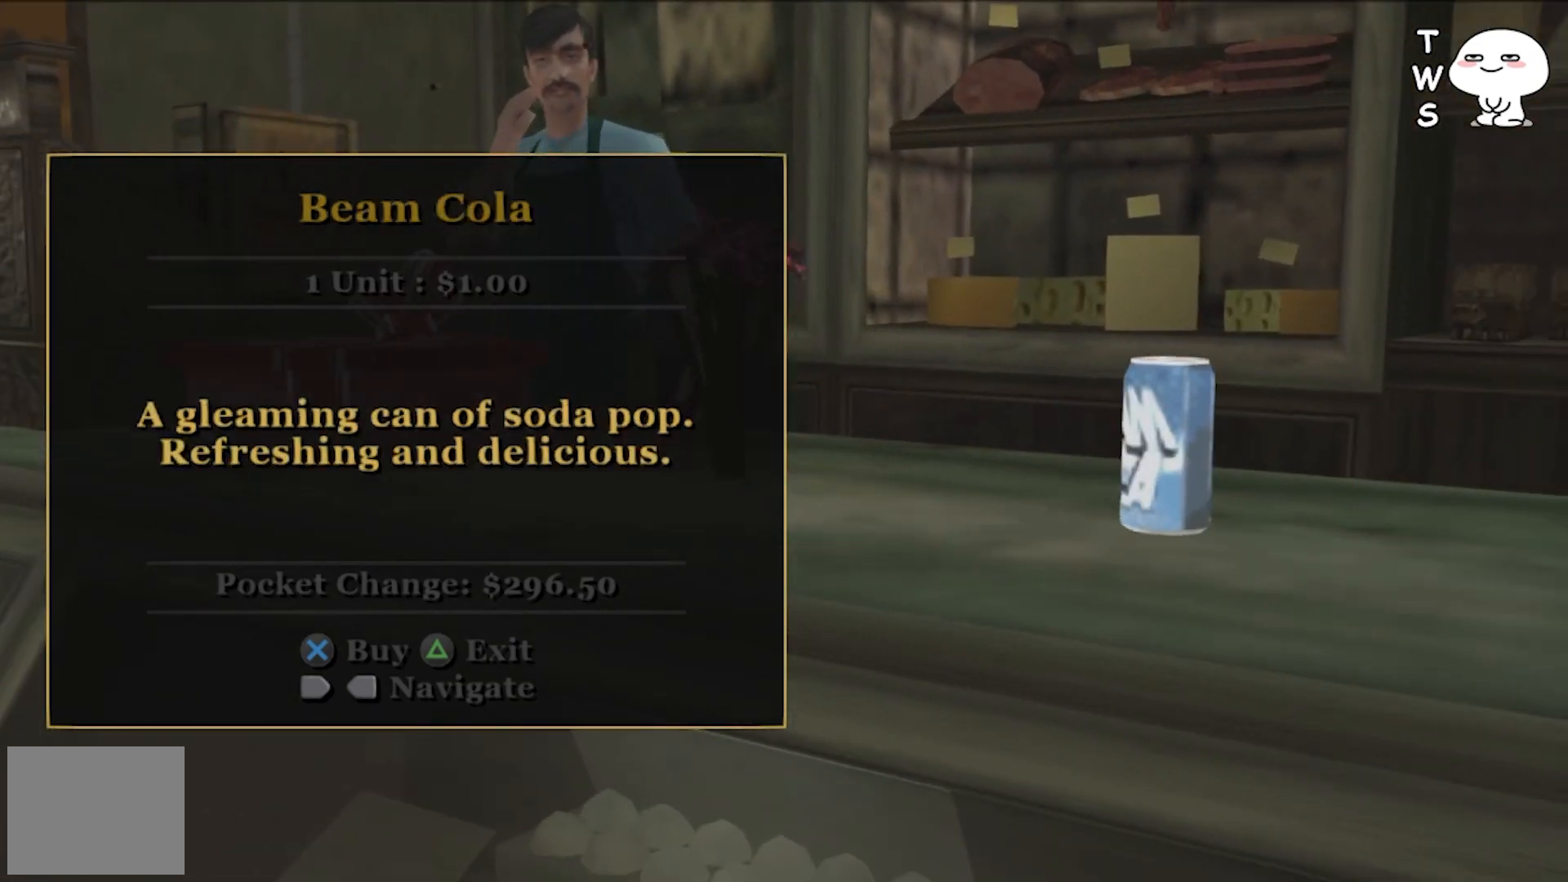
{"buttons": [], "left_stick": "center", "events": [[400, "DPAD_RIGHT", "down"], [500, "DPAD_RIGHT", "up"]]}
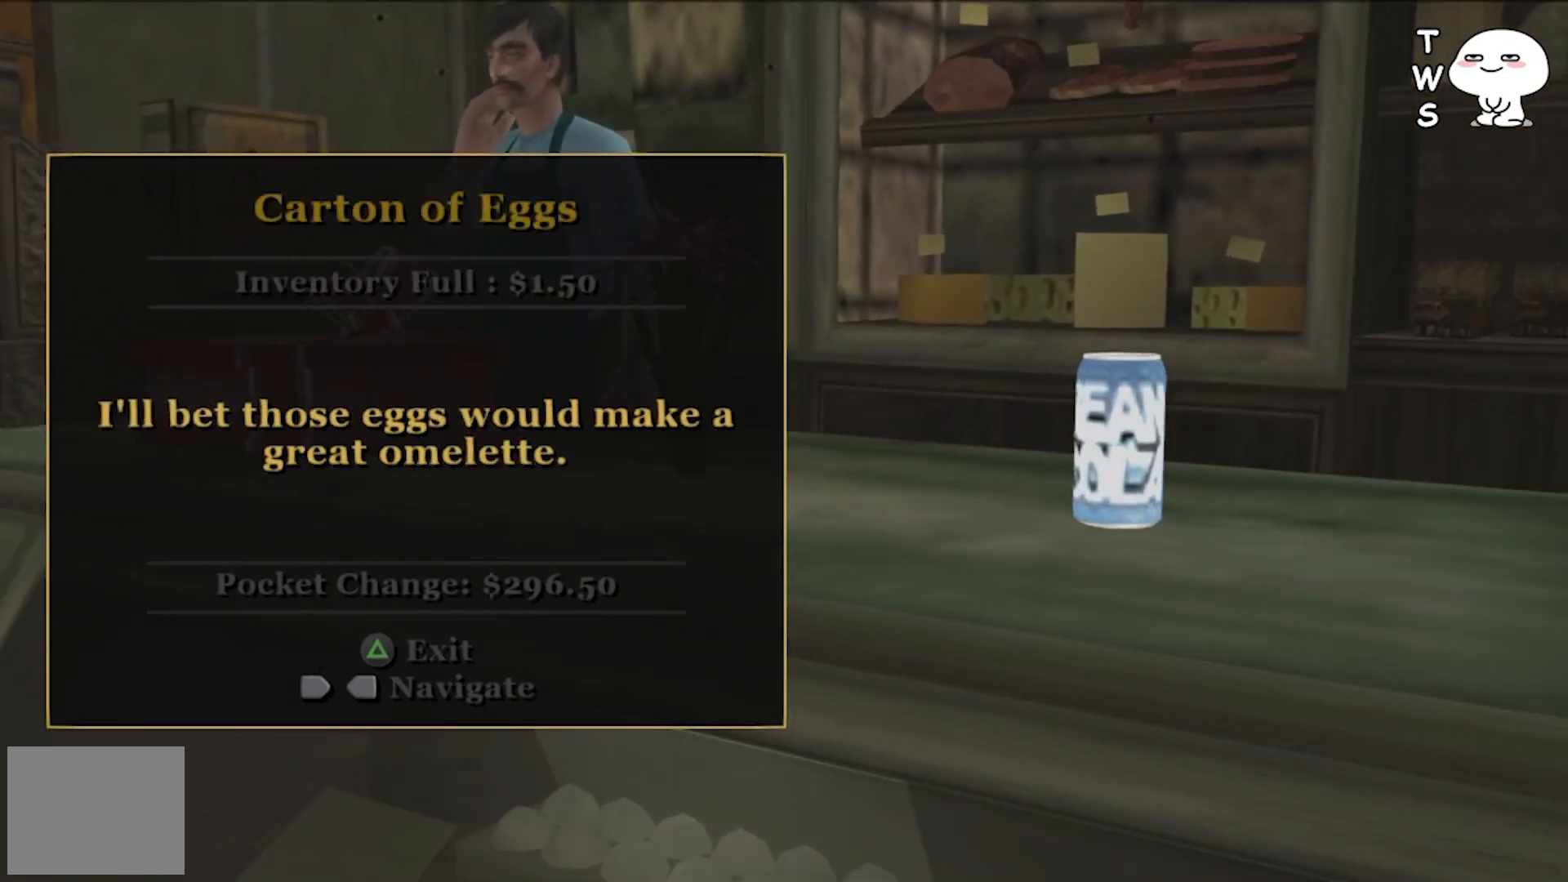
{"buttons": [], "left_stick": "center", "events": []}
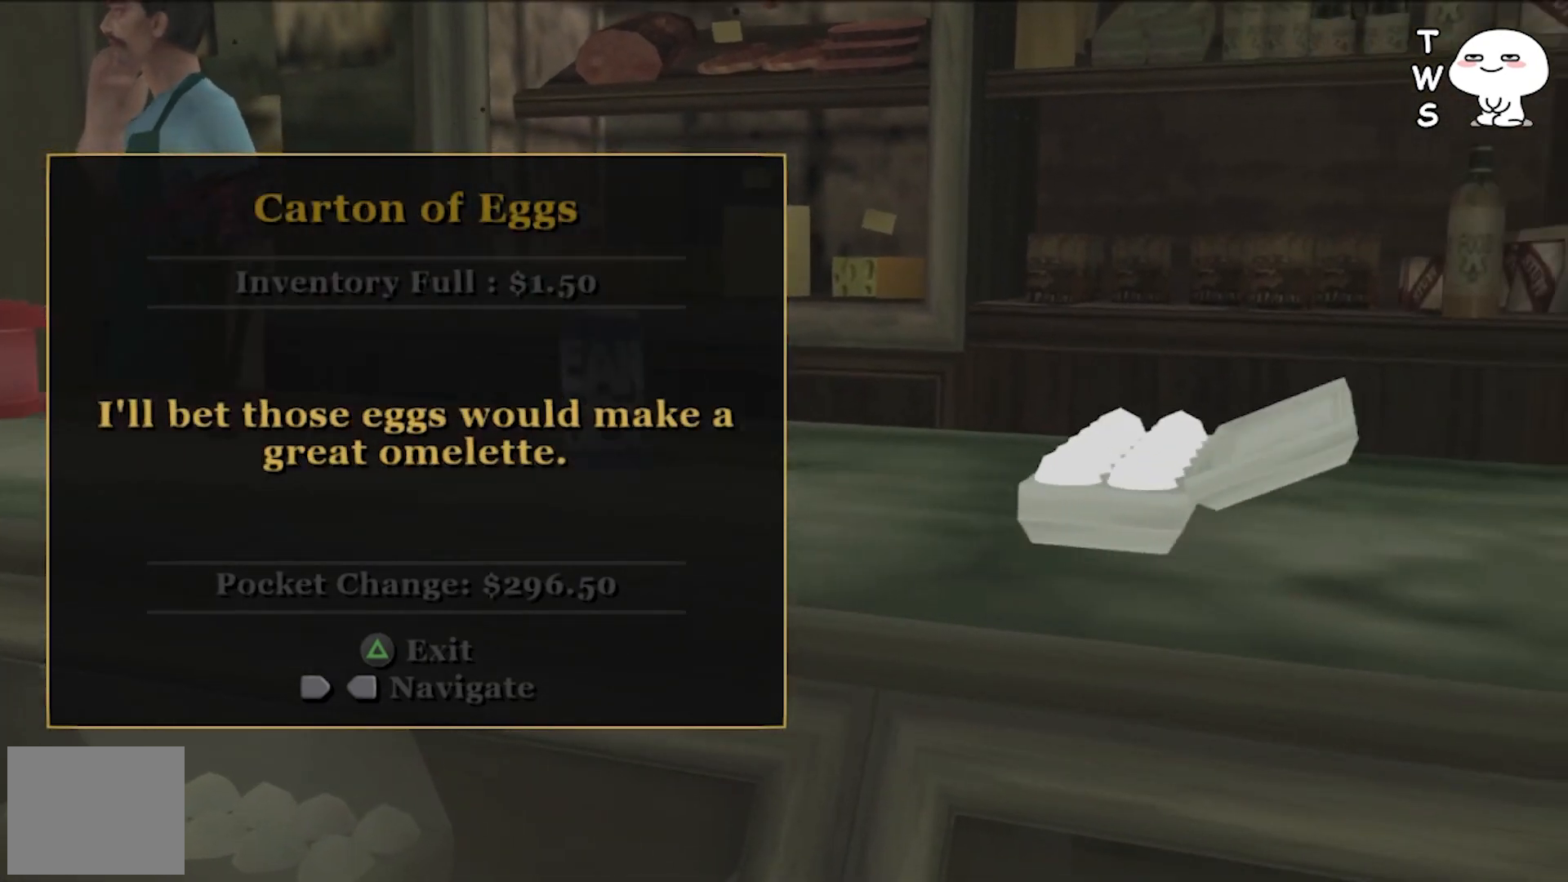
{"buttons": [], "left_stick": "center", "events": [[333, "DPAD_RIGHT", "down"], [433, "DPAD_RIGHT", "up"]]}
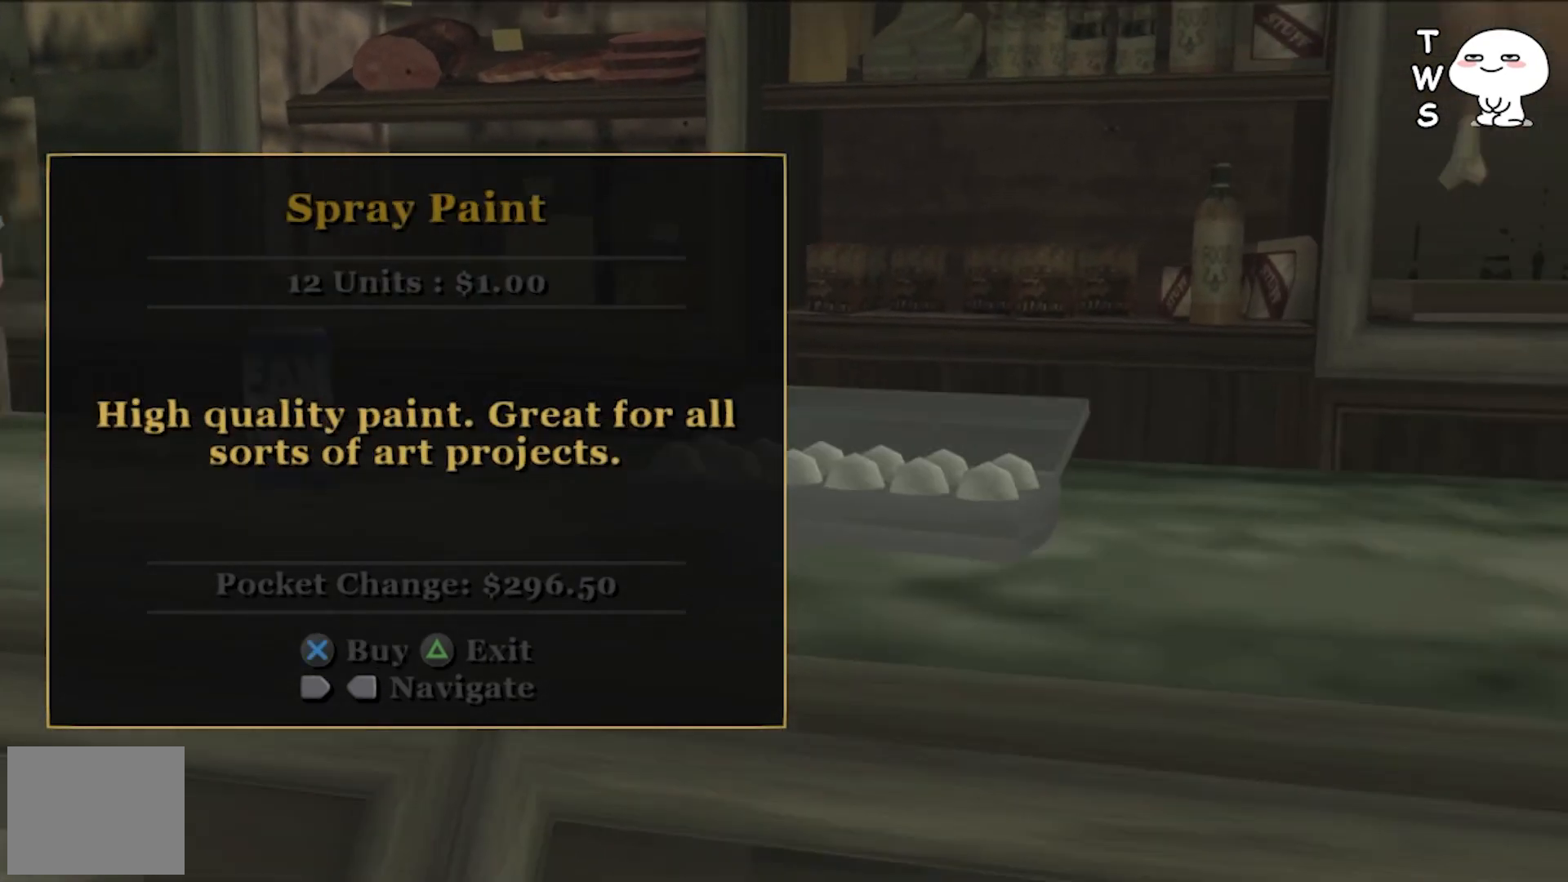
{"buttons": [], "left_stick": "center", "events": []}
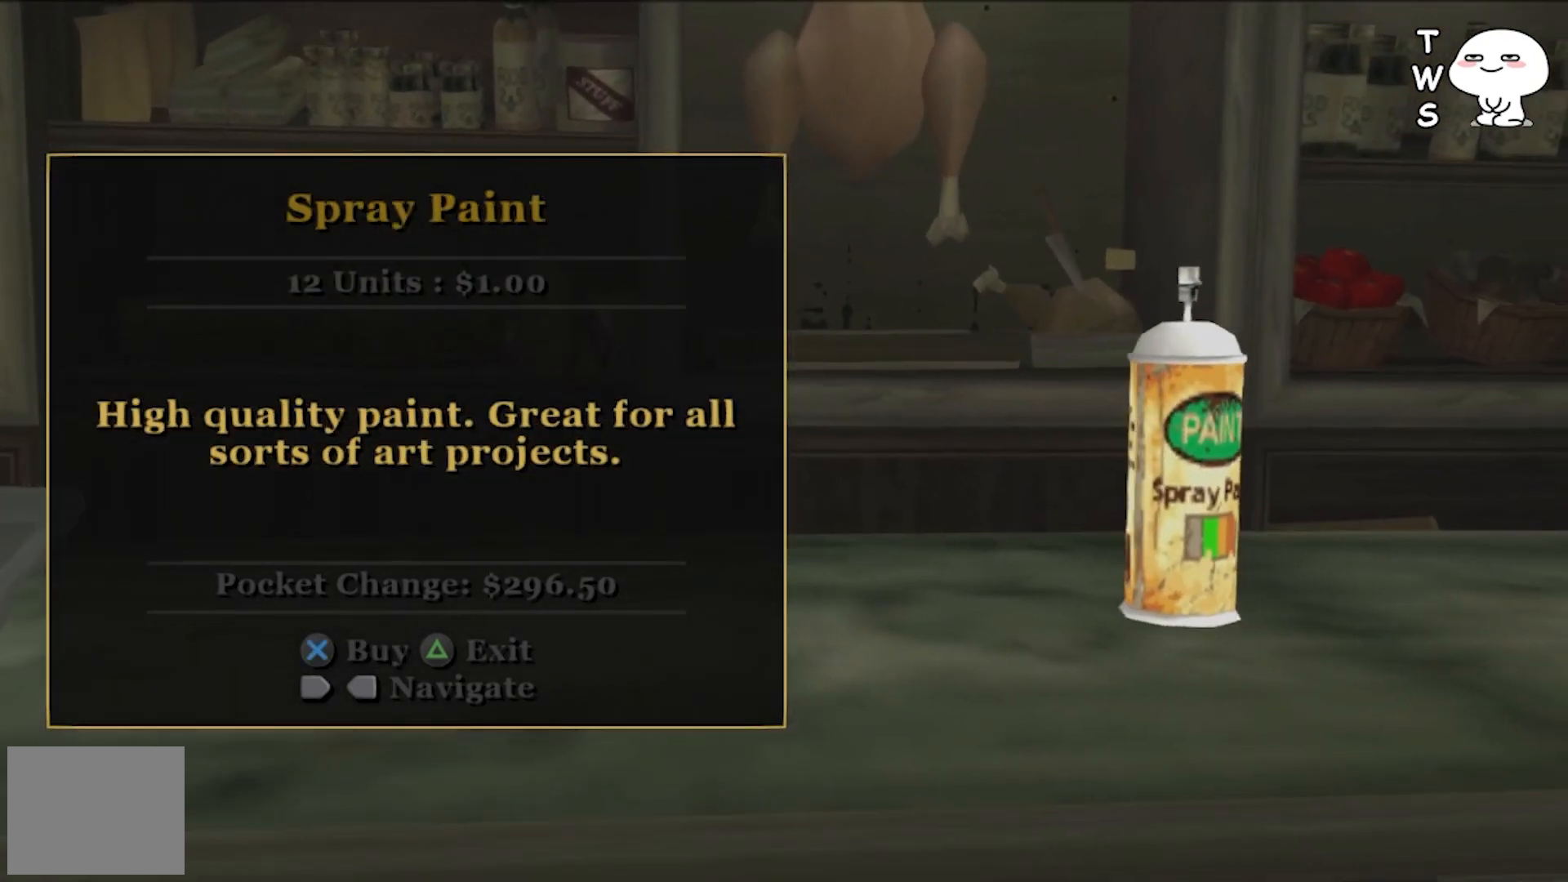
{"buttons": ["CROSS"], "left_stick": "center", "events": [[500, "CROSS", "down"]]}
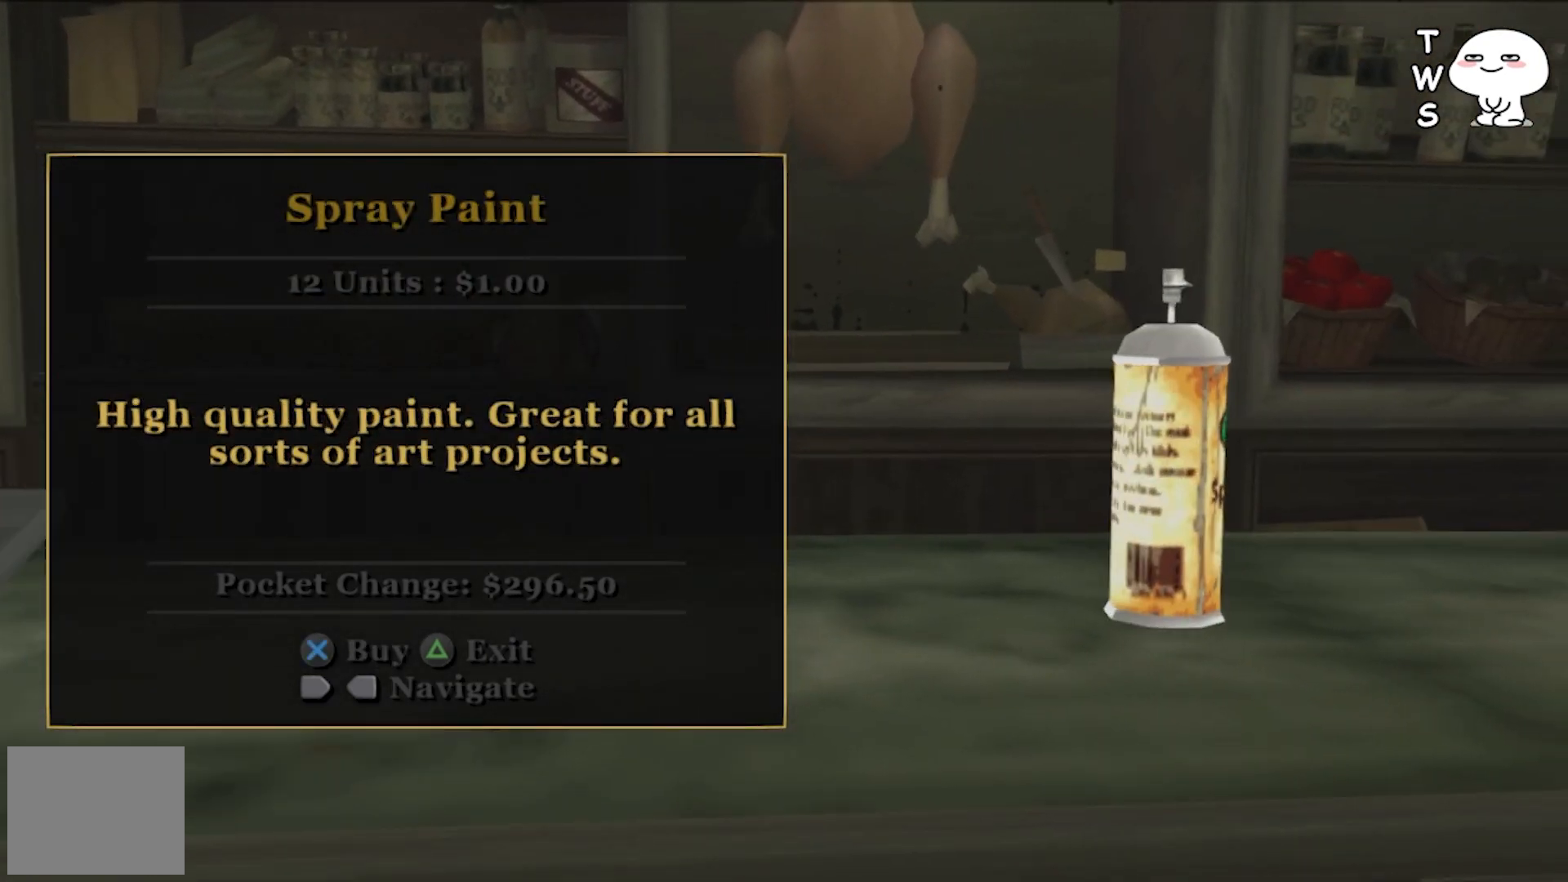
{"buttons": [], "left_stick": "center", "events": [[133, "CROSS", "up"]]}
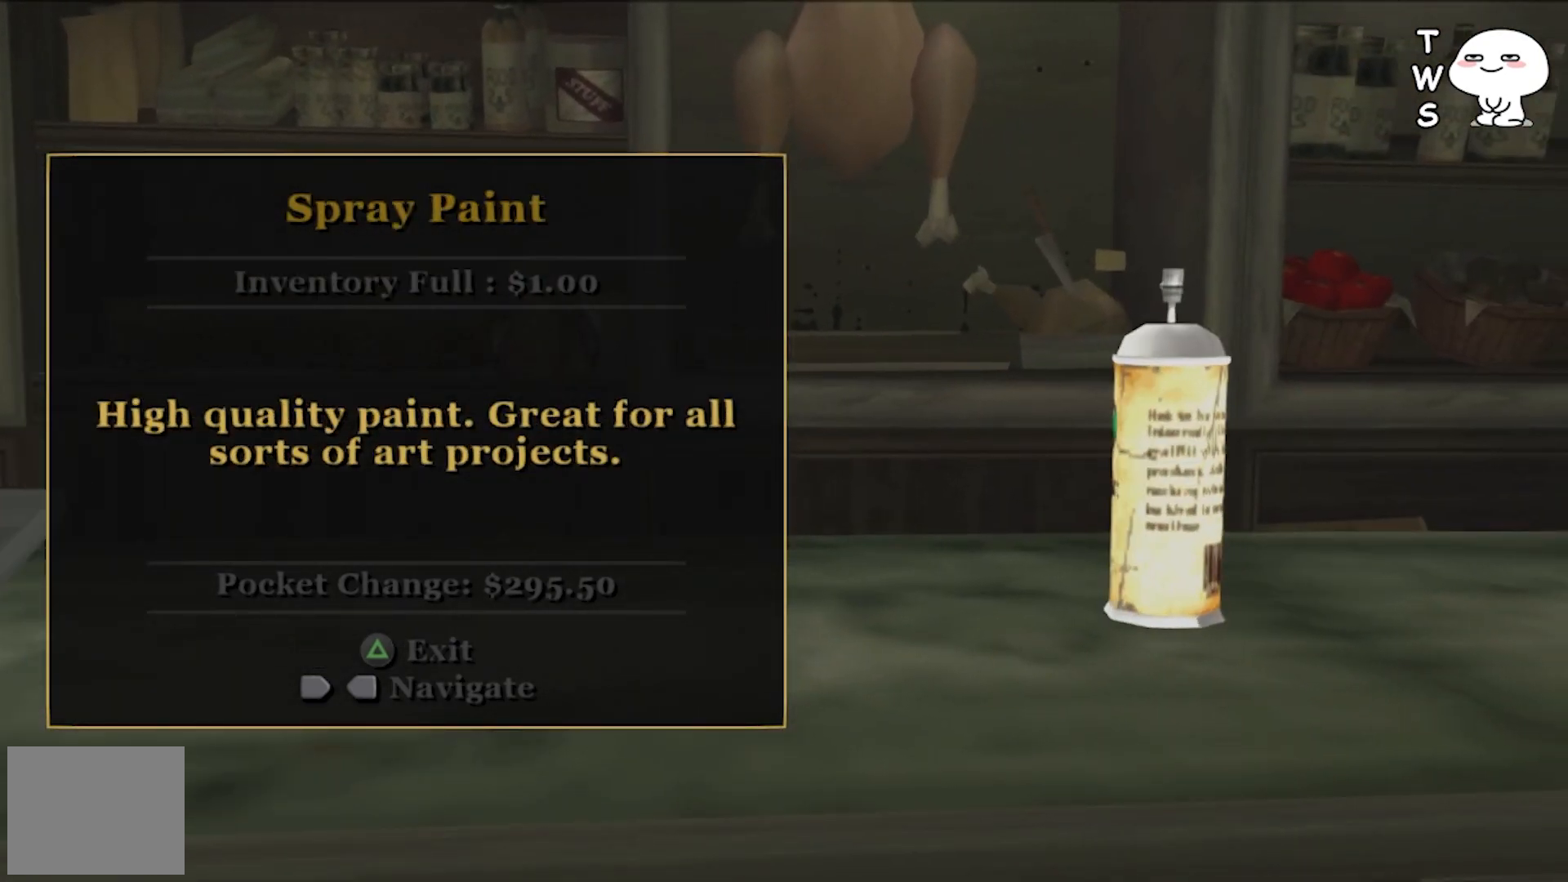
{"buttons": [], "left_stick": "center", "events": []}
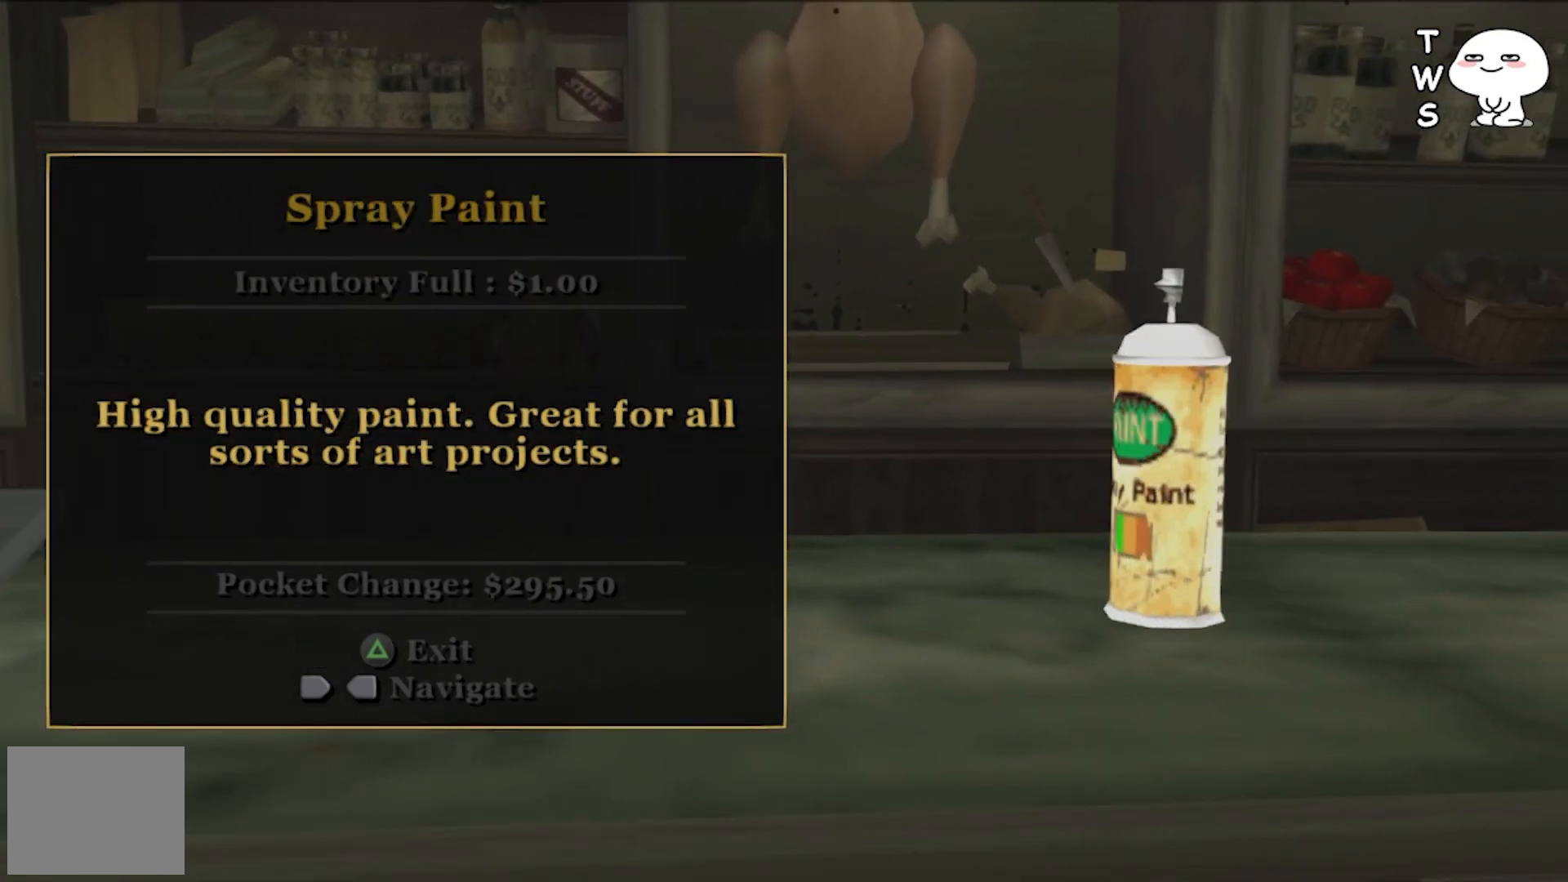
{"buttons": [], "left_stick": "center", "events": []}
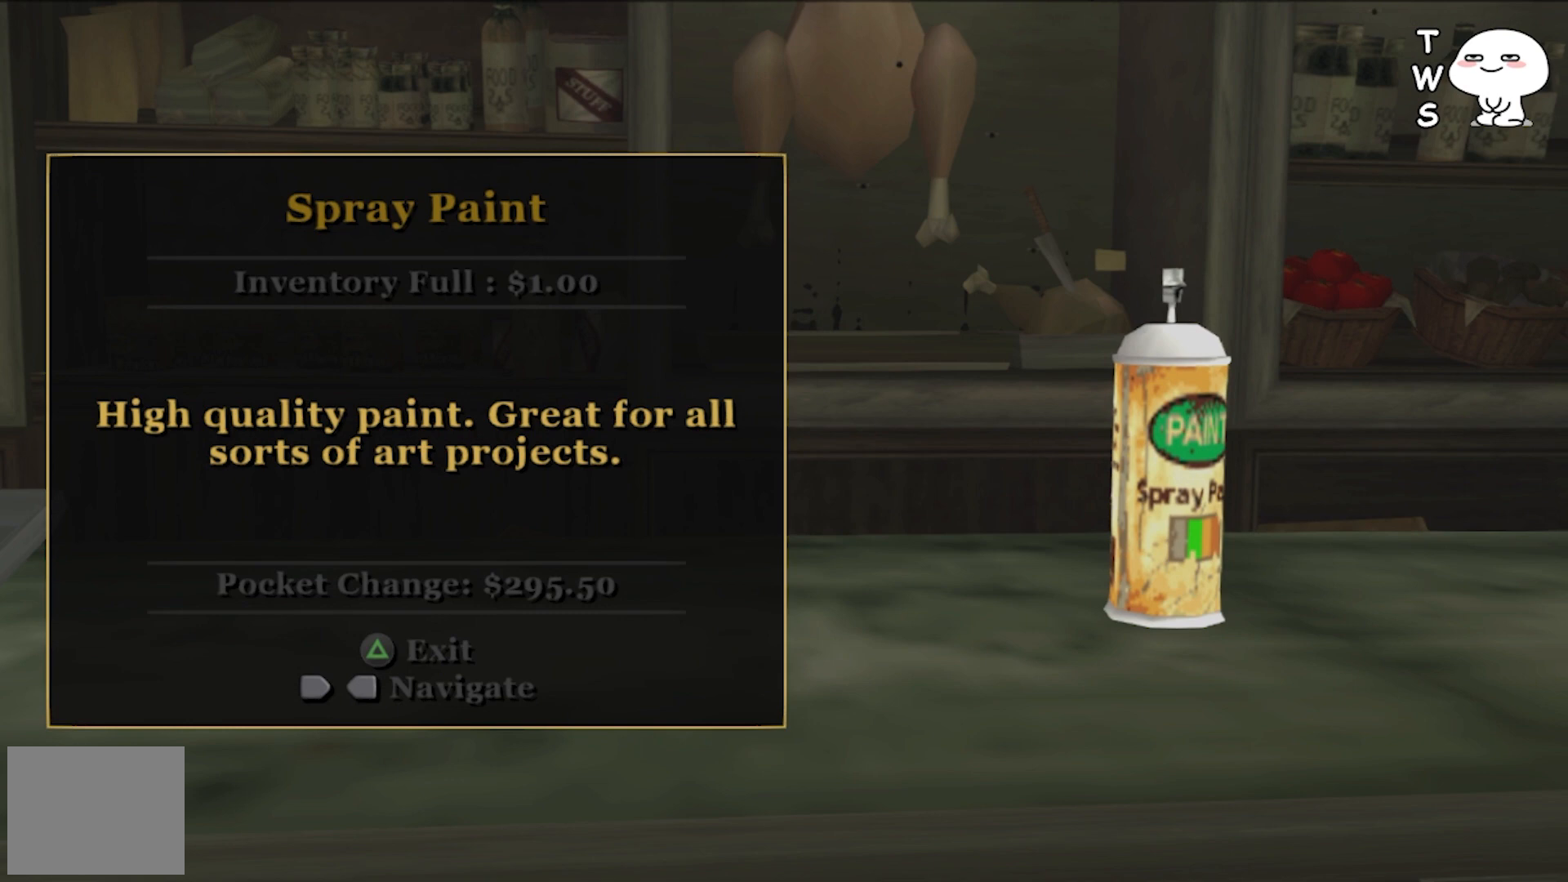
{"buttons": [], "left_stick": "center", "events": [[200, "DPAD_LEFT", "down"], [300, "DPAD_LEFT", "up"], [367, "DPAD_LEFT", "down"], [467, "DPAD_LEFT", "up"]]}
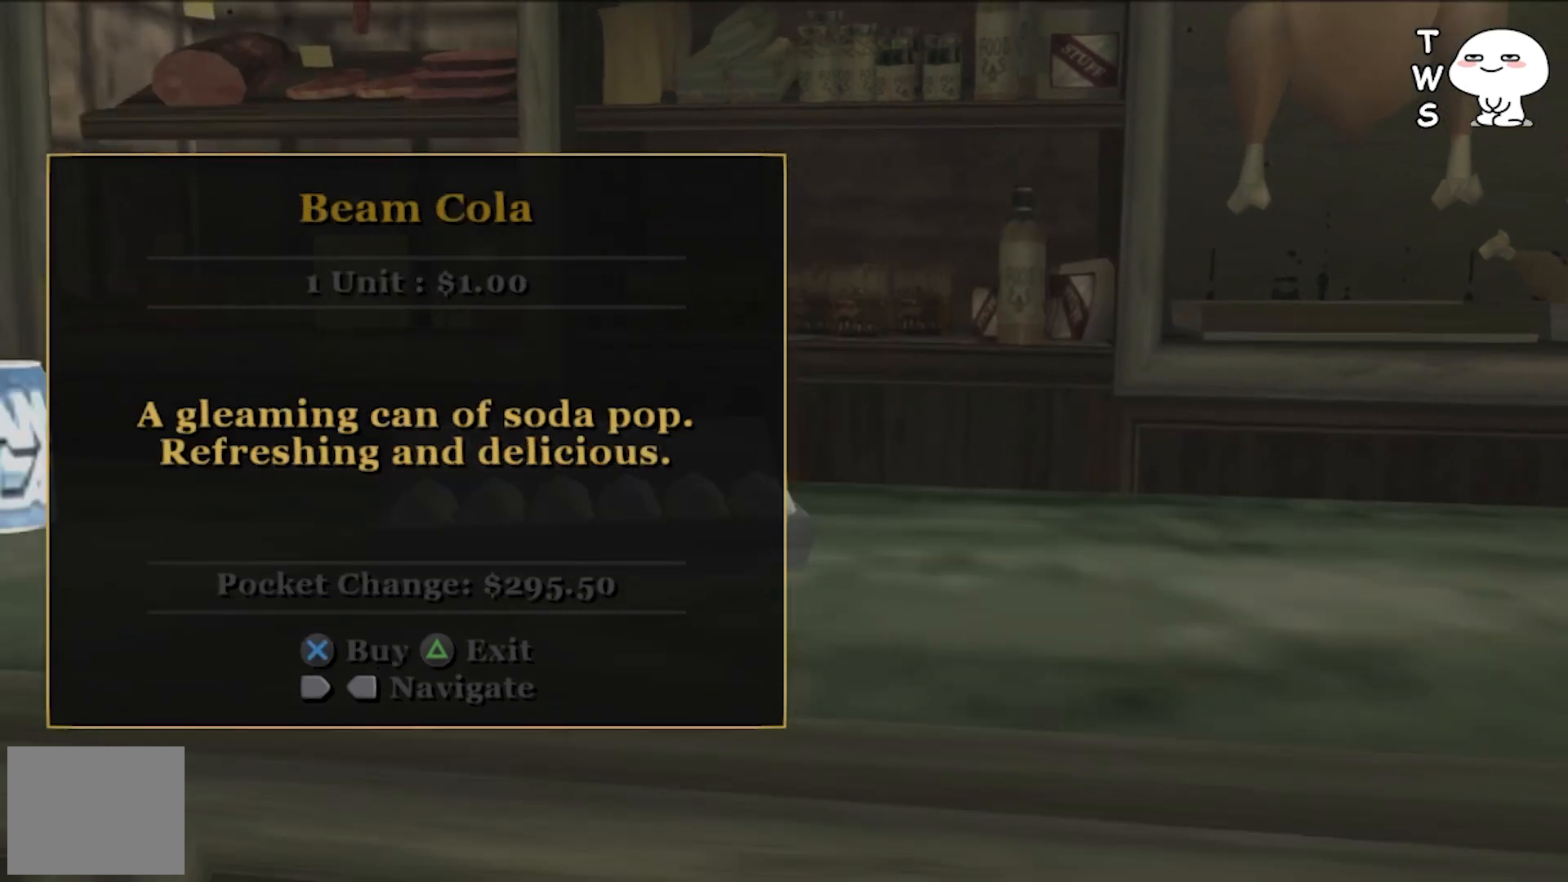
{"buttons": [], "left_stick": "center", "events": [[67, "DPAD_LEFT", "down"], [167, "DPAD_LEFT", "up"]]}
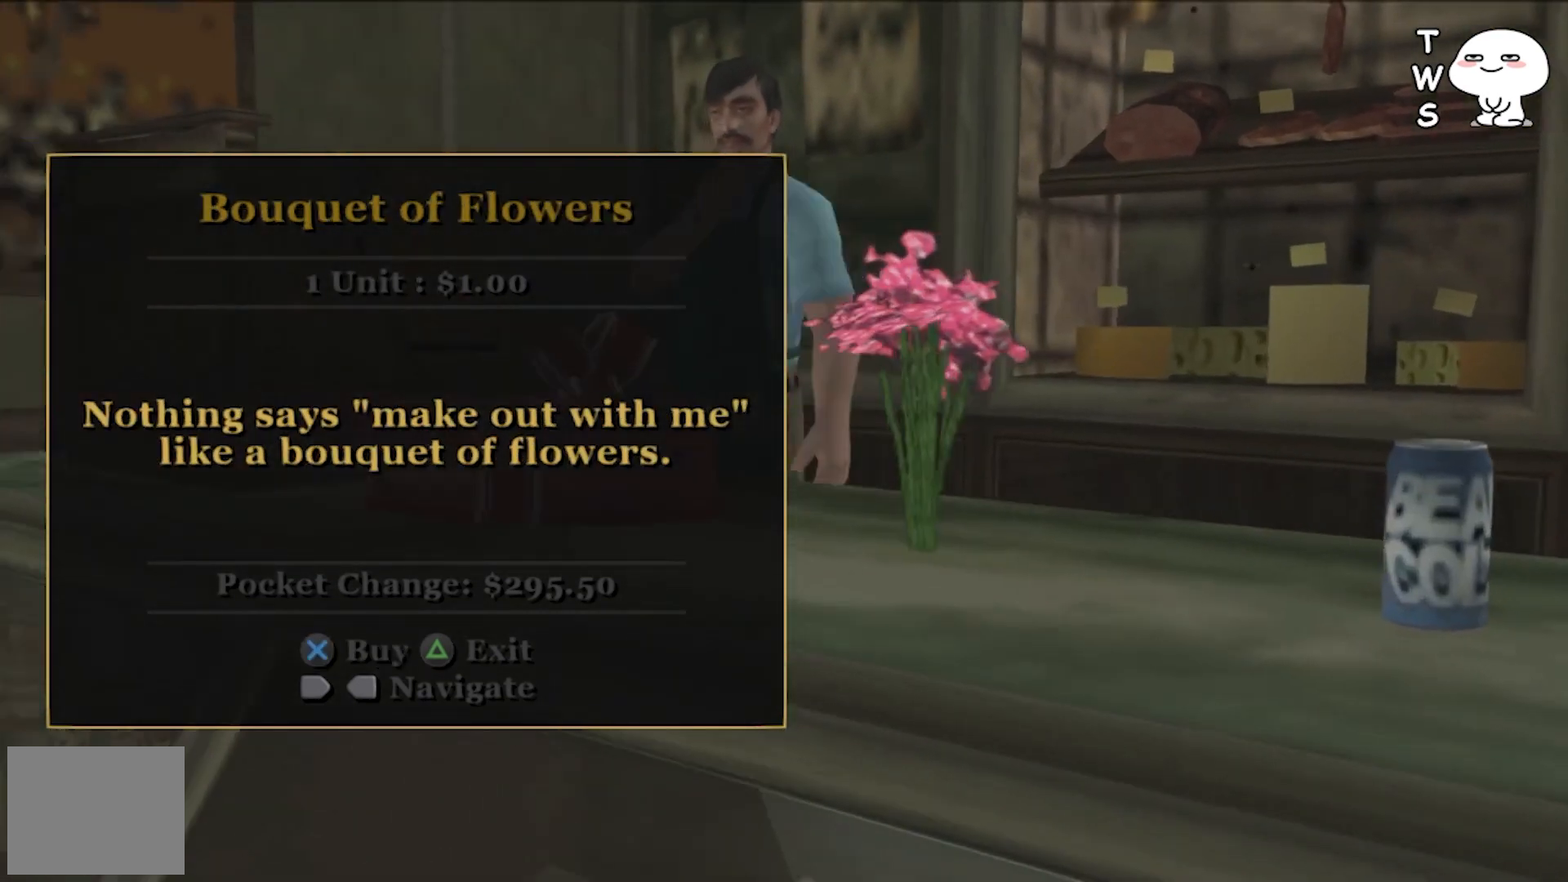
{"buttons": [], "left_stick": "center", "events": []}
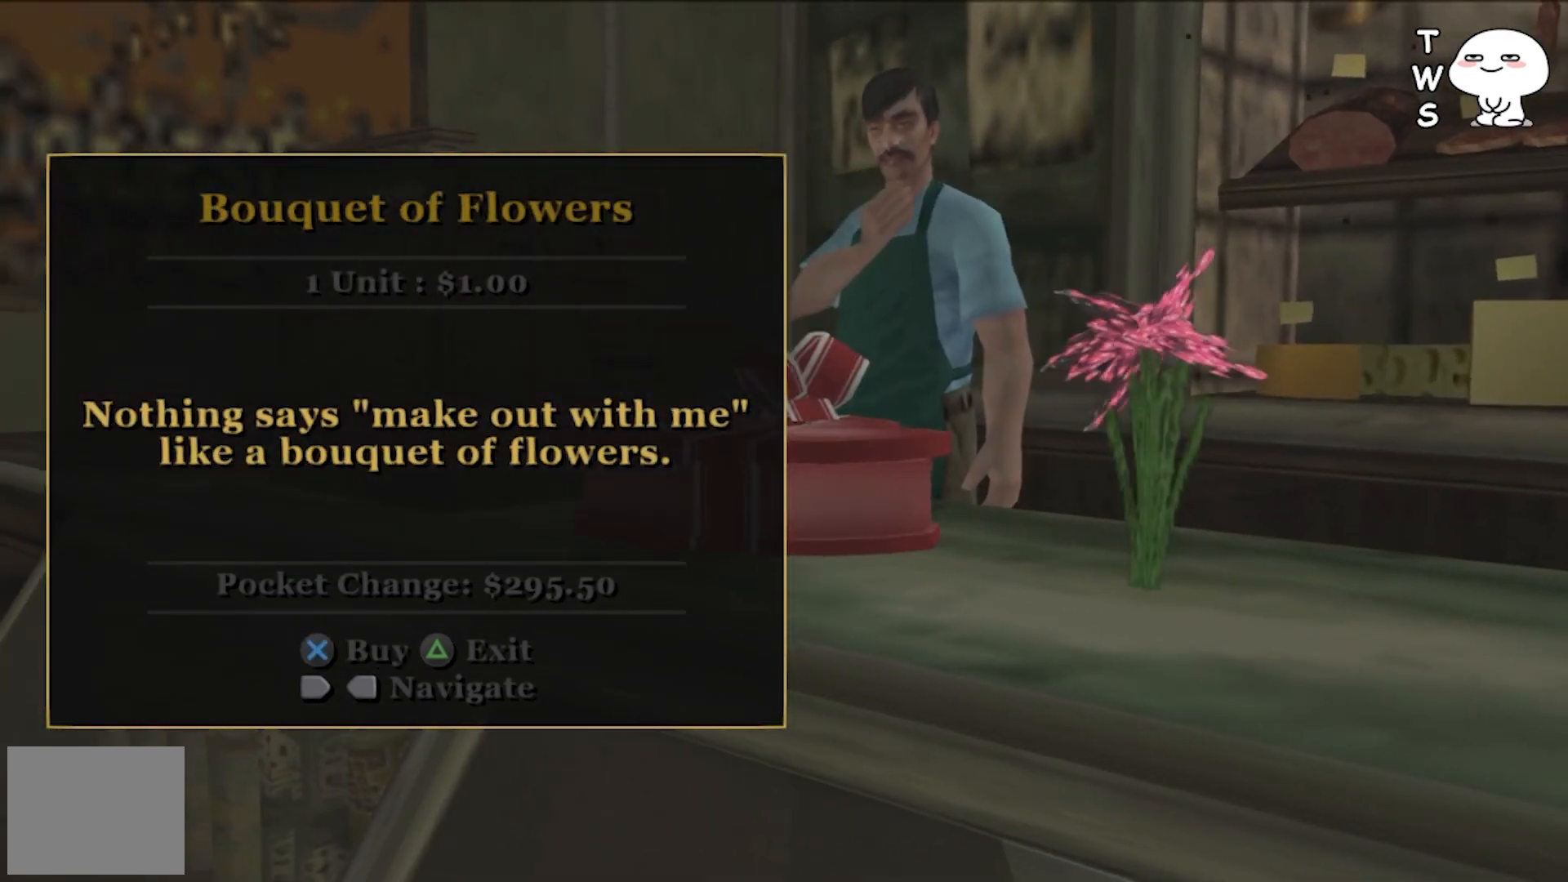
{"buttons": [], "left_stick": "center", "events": [[67, "CROSS", "down"], [200, "CROSS", "up"]]}
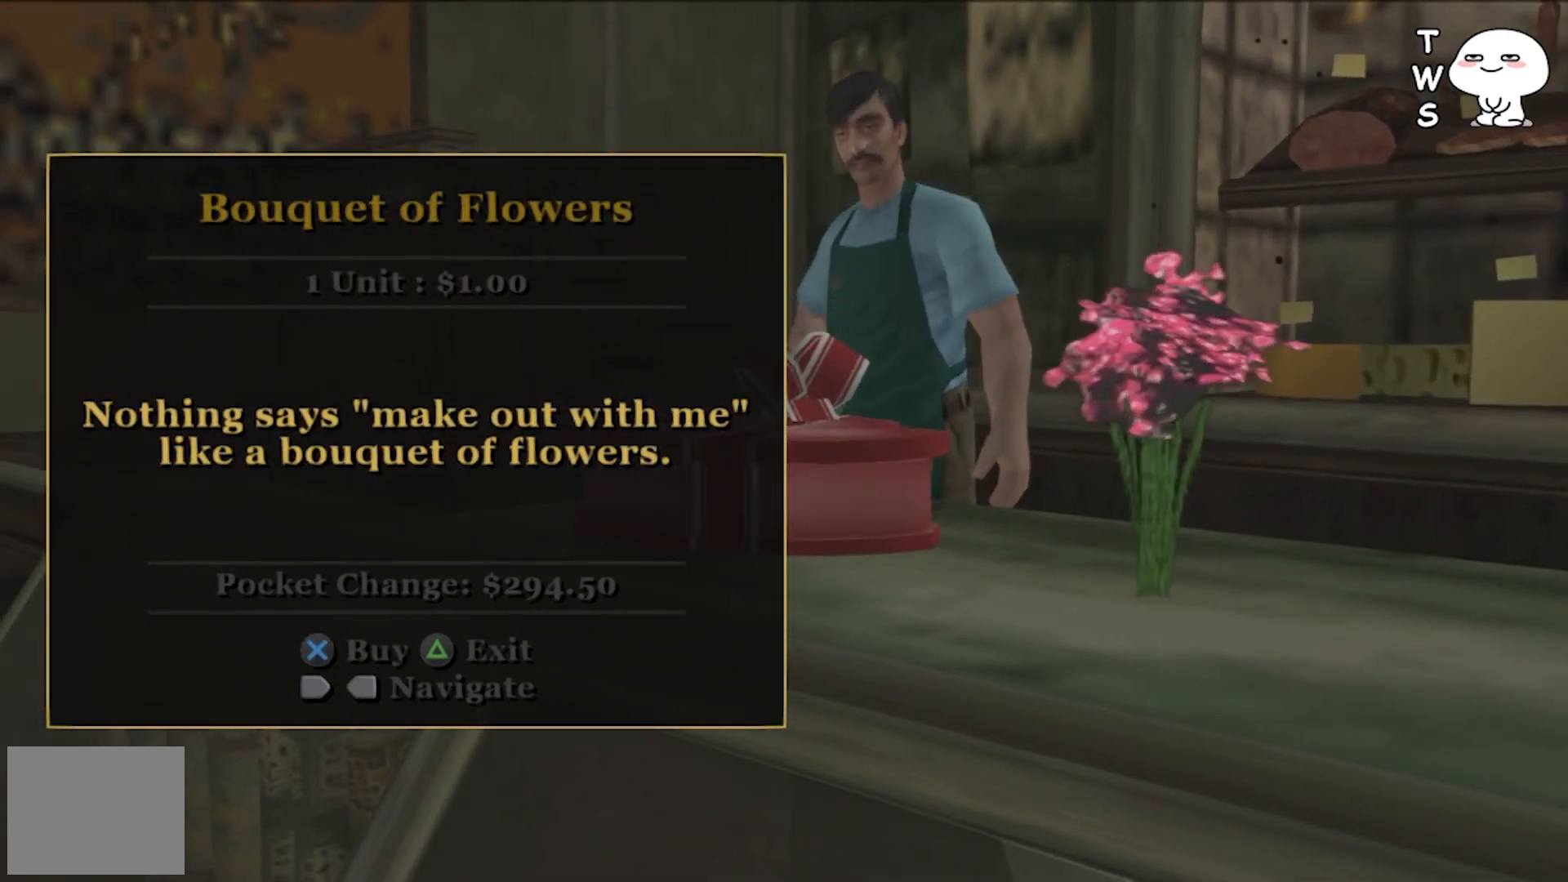
{"buttons": ["CROSS"], "left_stick": "center", "events": [[467, "CROSS", "down"]]}
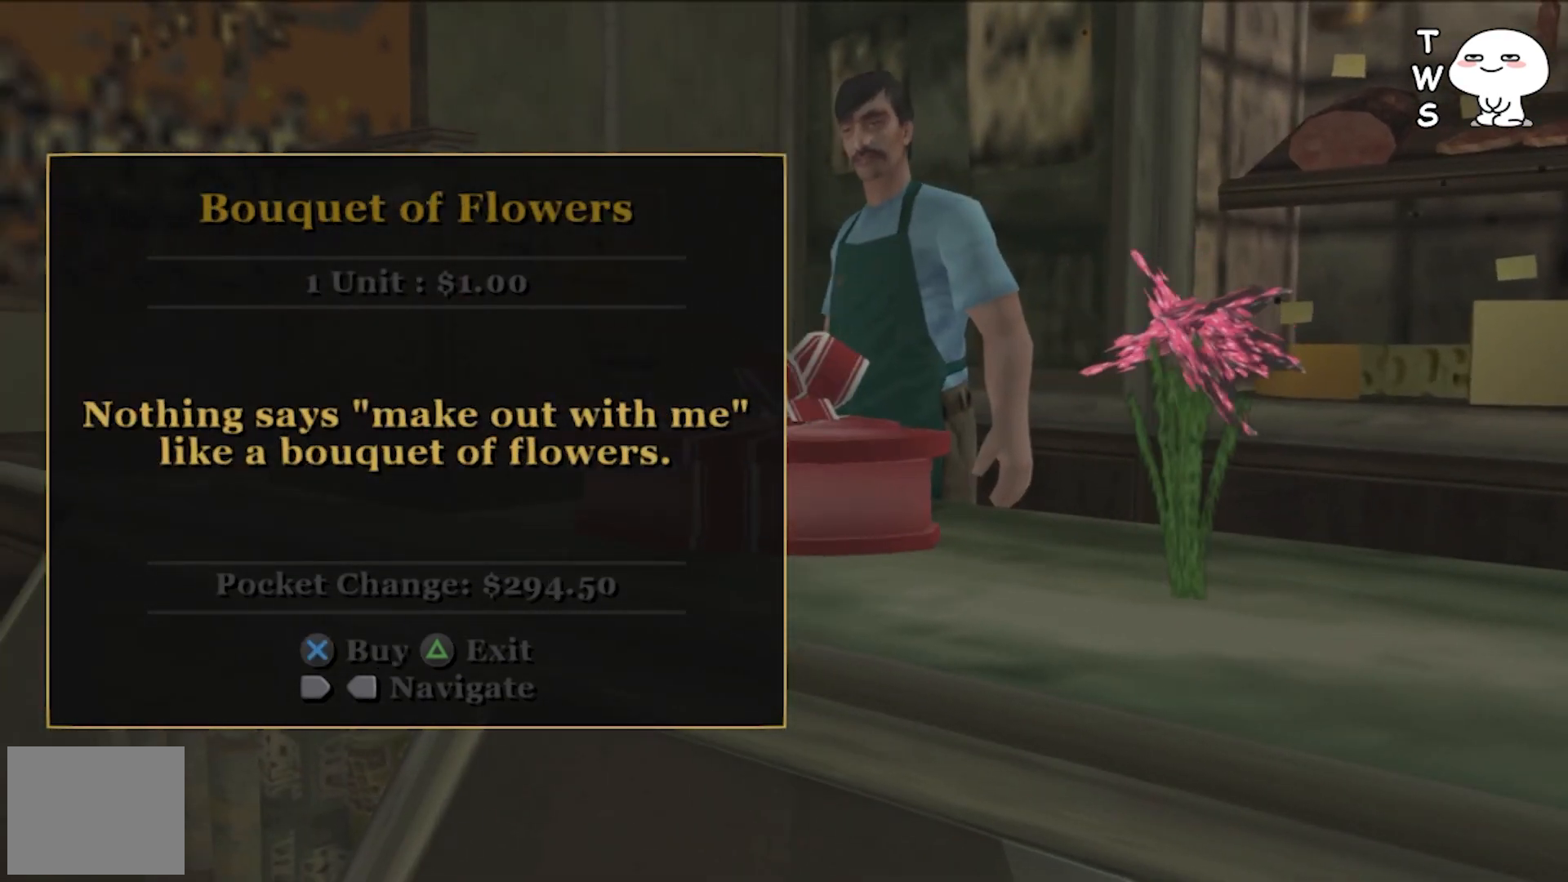
{"buttons": ["CROSS"], "left_stick": "center", "events": [[100, "CROSS", "up"], [133, "CROSS", "down"], [233, "CROSS", "up"], [333, "CROSS", "down"], [400, "CROSS", "up"], [500, "CROSS", "down"]]}